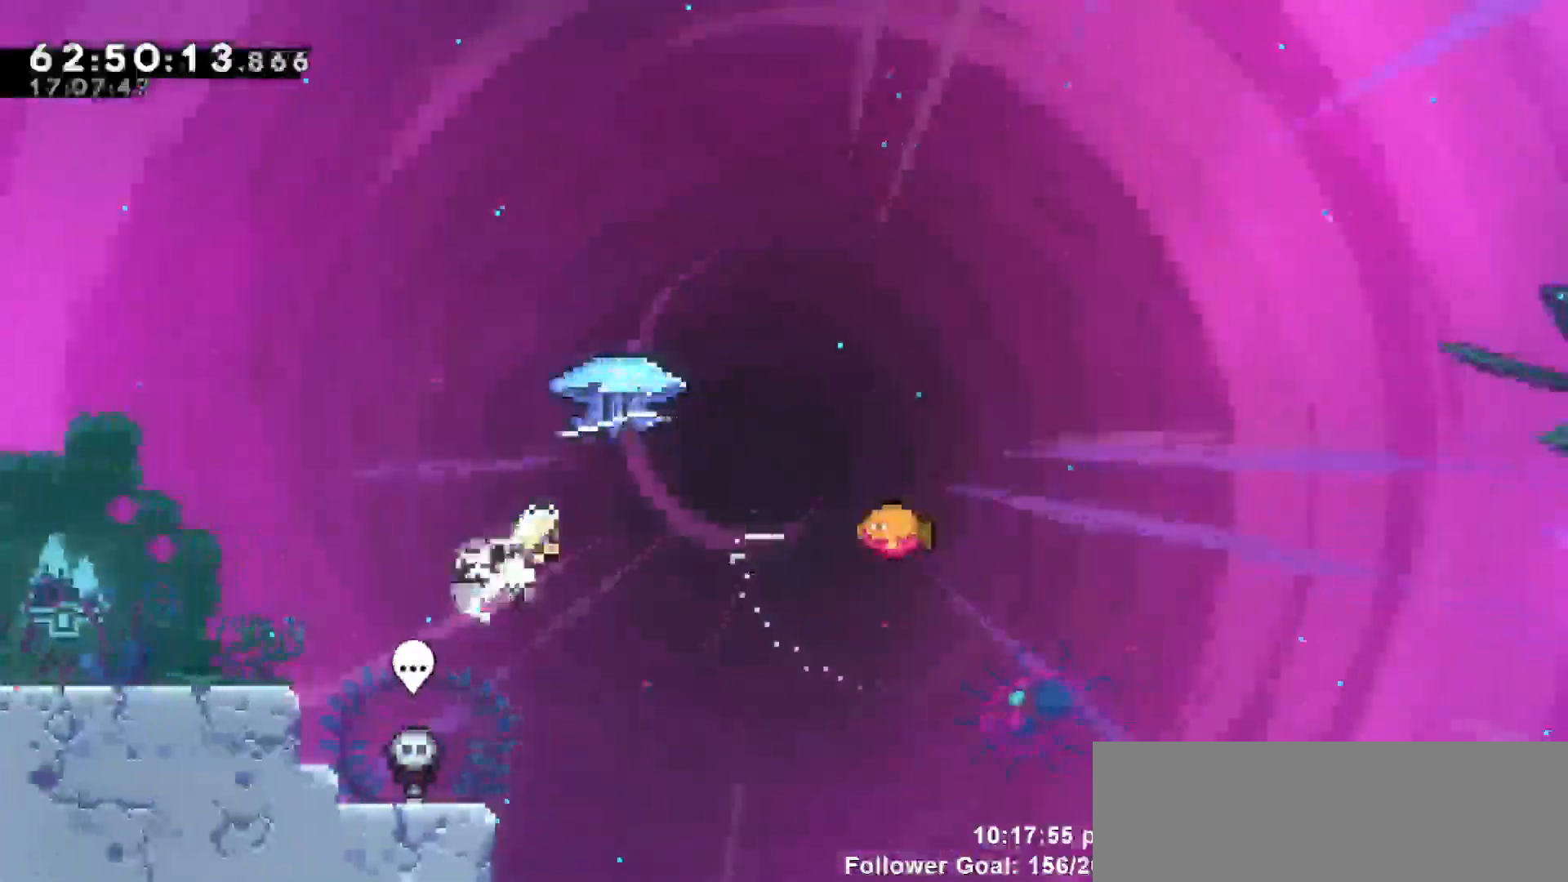
Gameplay with keyboard; each line is a JSON object with the keys held at the frame after it. "events" lists presses ("down") and releases ("up") of "dash", "demo", "down", "escape", "grab", "jump", "jump2", "left", "return", "right", "talk" and "up" between this image and that frame as [ms after this image, input, new state], when the widget could be followed in between. No other keys are recorded. Mouse input is not recorded. Key names are as the overlay labels them; some are game actions (e.g. jump) rather than physical keys.
{"keys": ["grab", "right"], "events": [[50, "dash", "up"], [100, "grab", "down"], [483, "up", "up"]]}
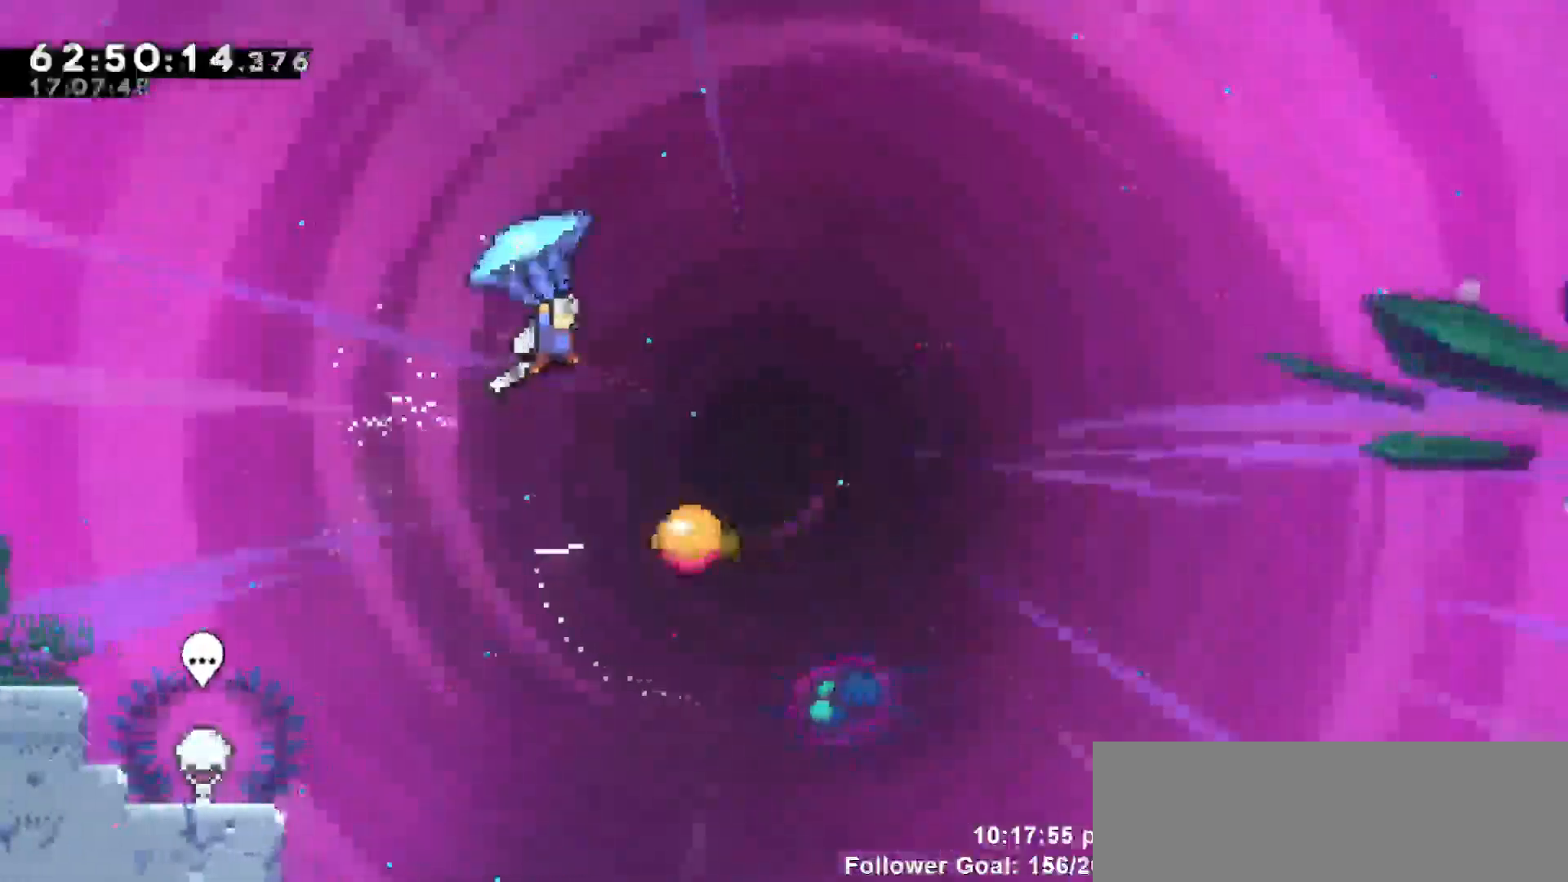
{"keys": ["grab"], "events": [[300, "right", "up"]]}
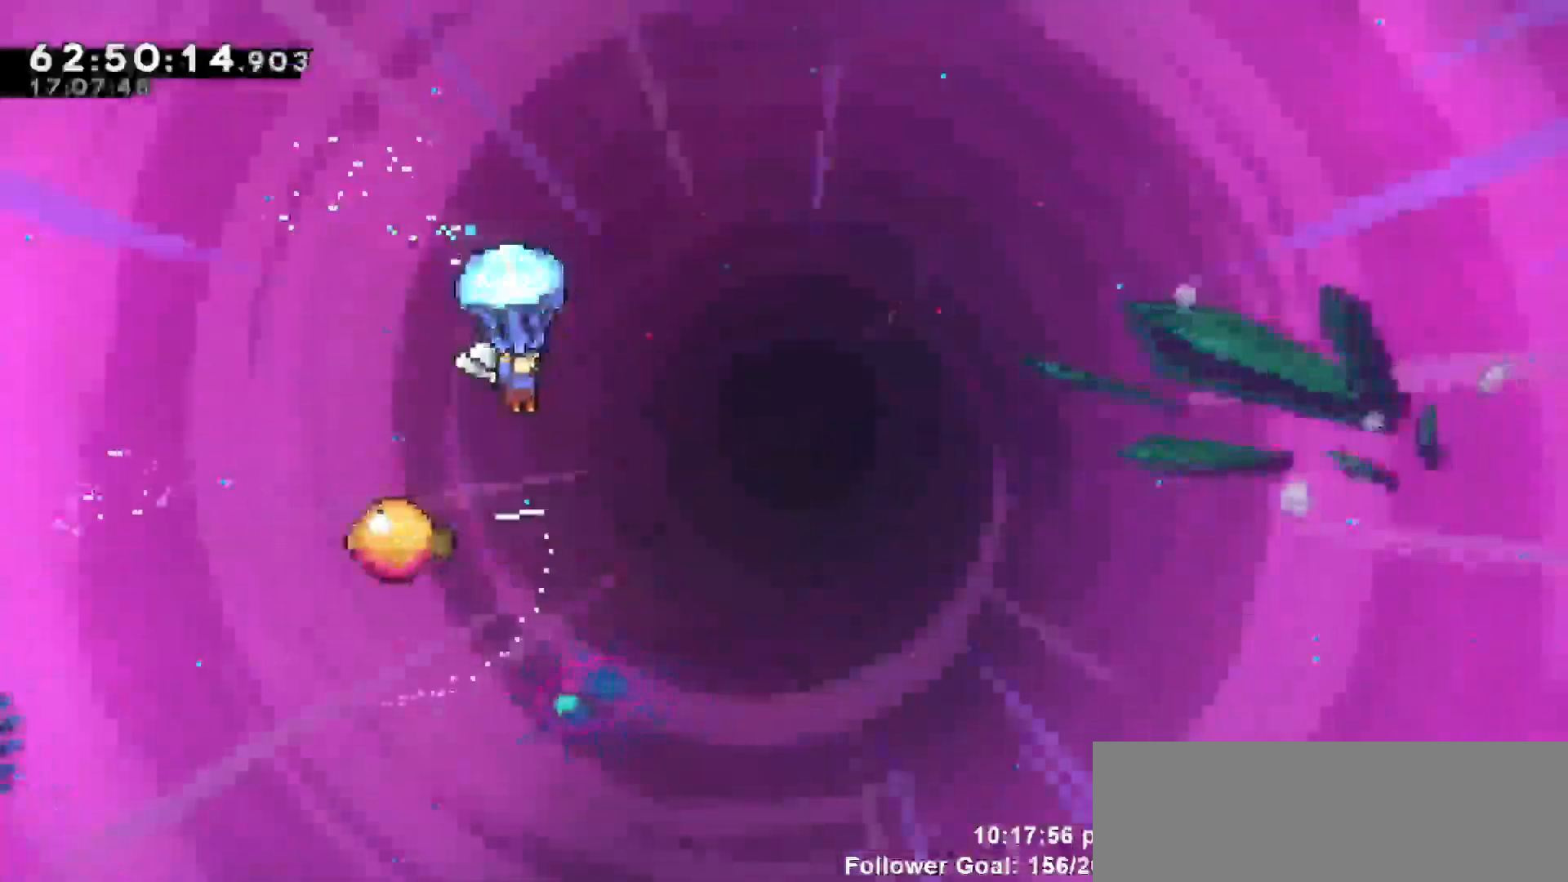
{"keys": ["grab"], "events": [[233, "left", "down"], [367, "left", "up"]]}
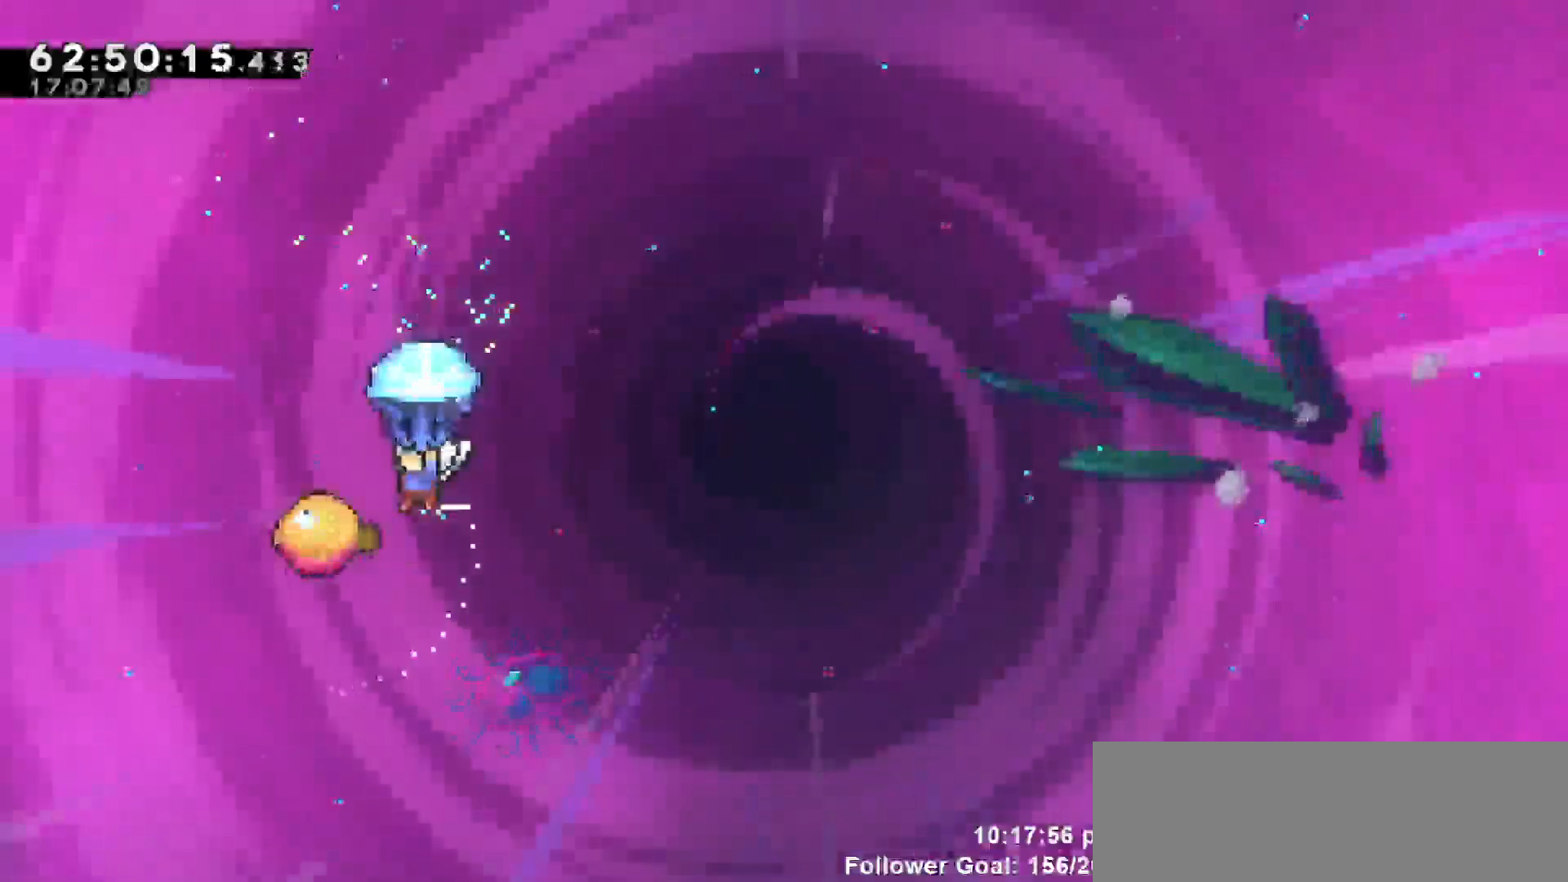
{"keys": ["grab", "right"], "events": [[50, "right", "down"]]}
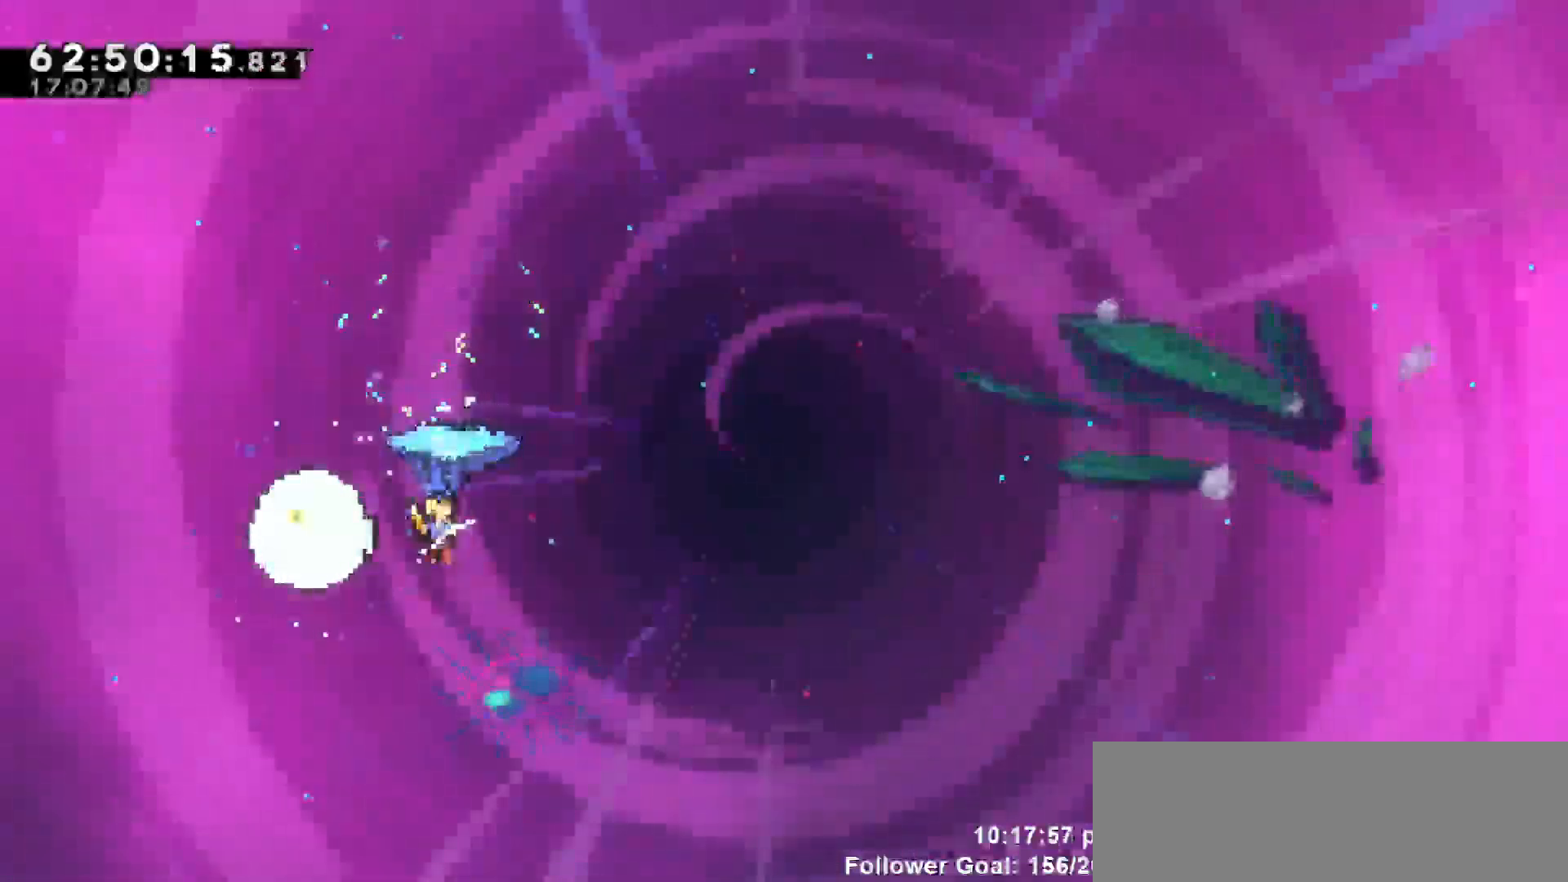
{"keys": ["grab", "right"], "events": []}
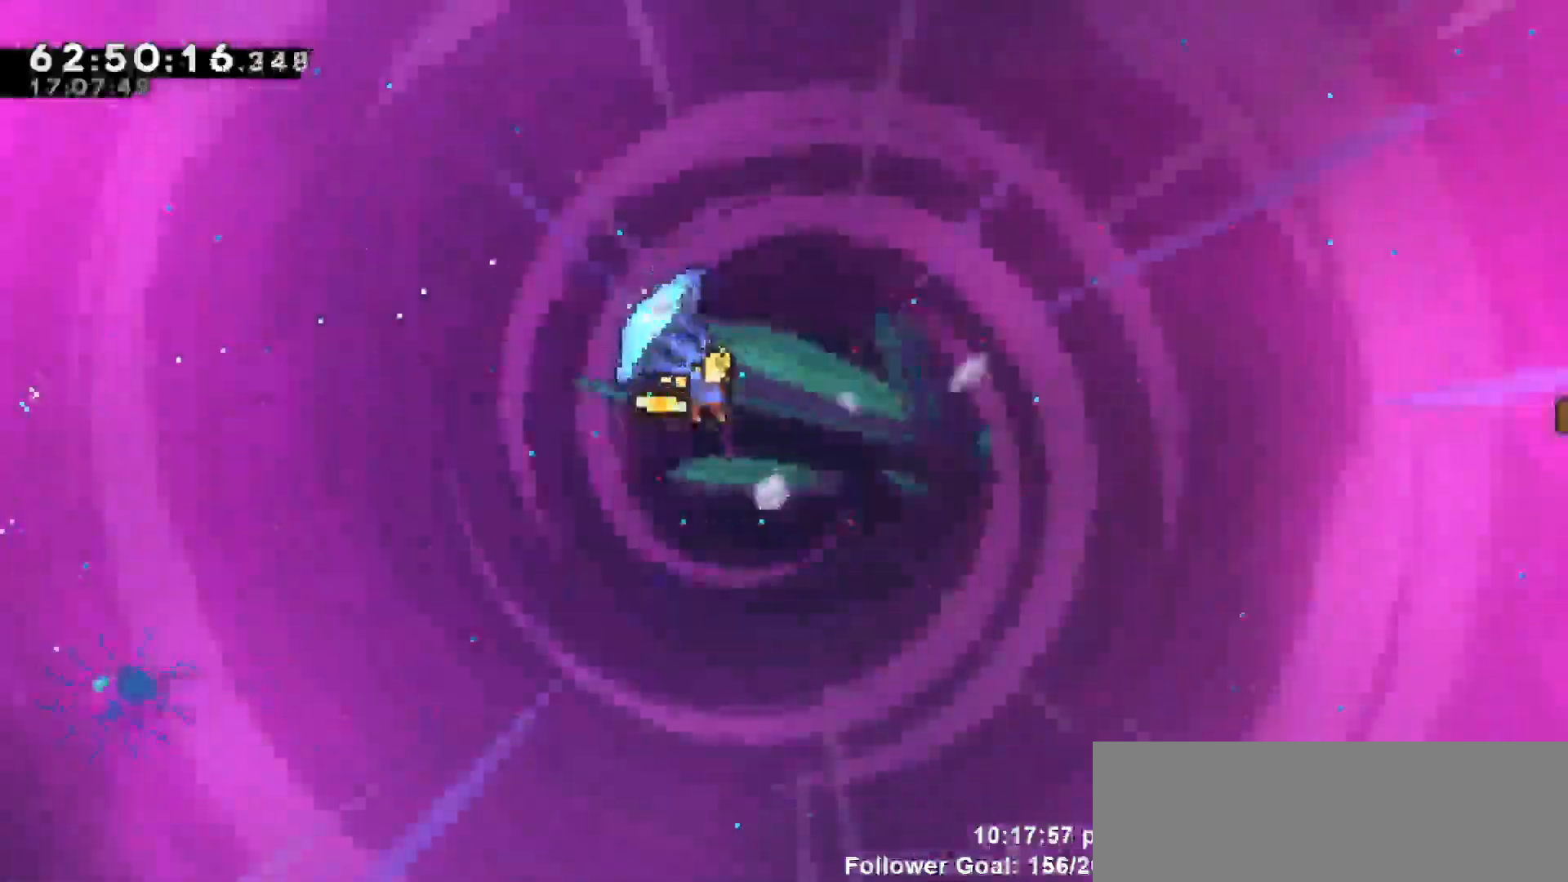
{"keys": ["grab"], "events": [[417, "right", "up"]]}
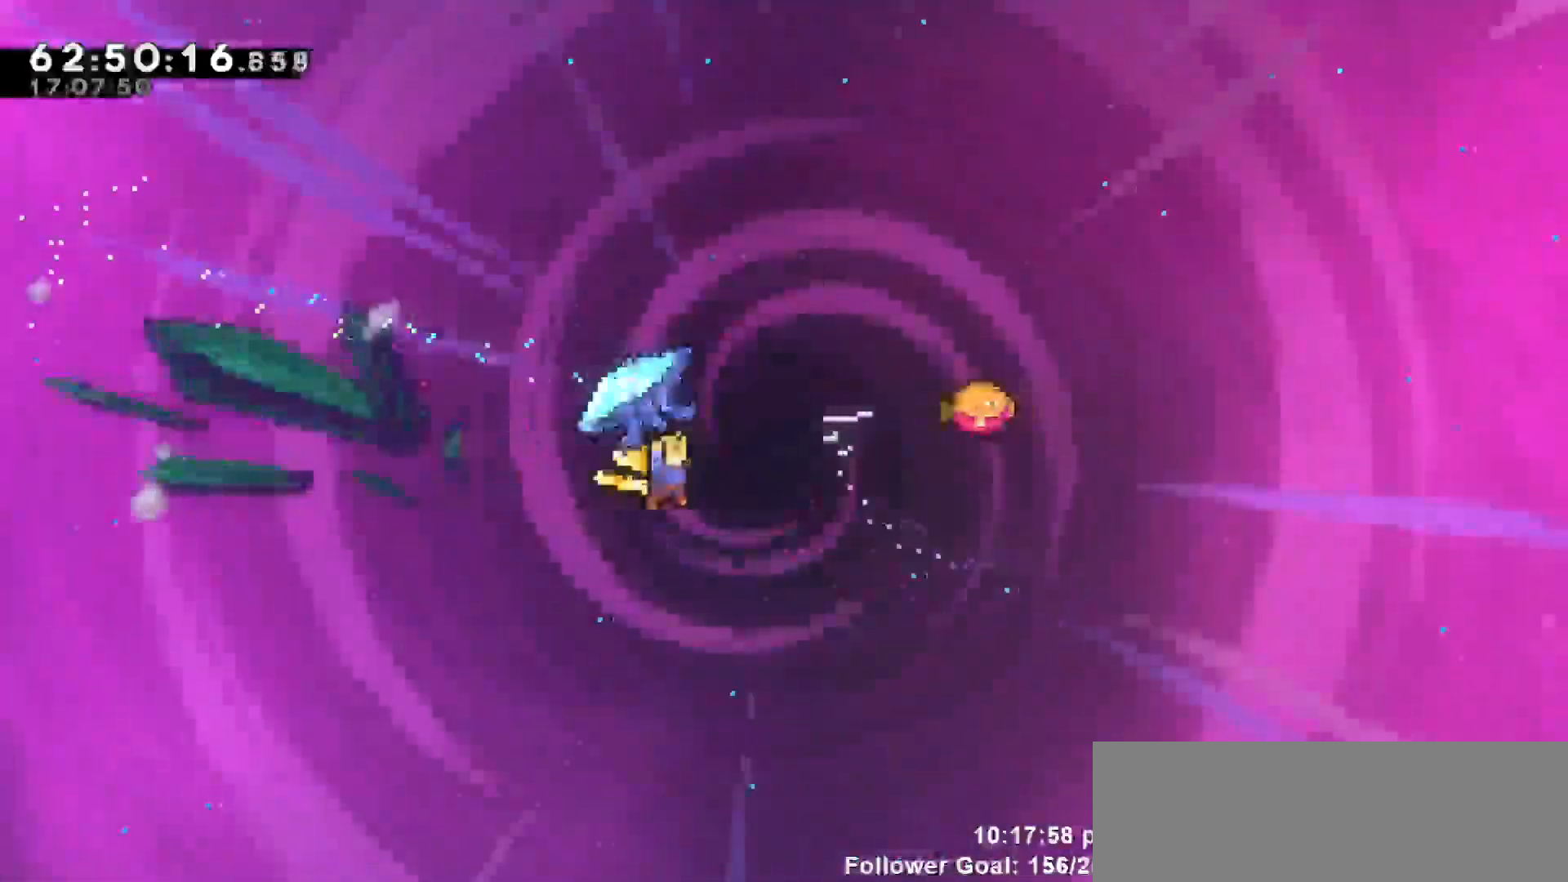
{"keys": ["grab", "right", "up"], "events": [[17, "grab", "up"], [50, "right", "down"], [100, "up", "down"], [150, "dash", "down"], [283, "grab", "down"], [333, "dash", "up"]]}
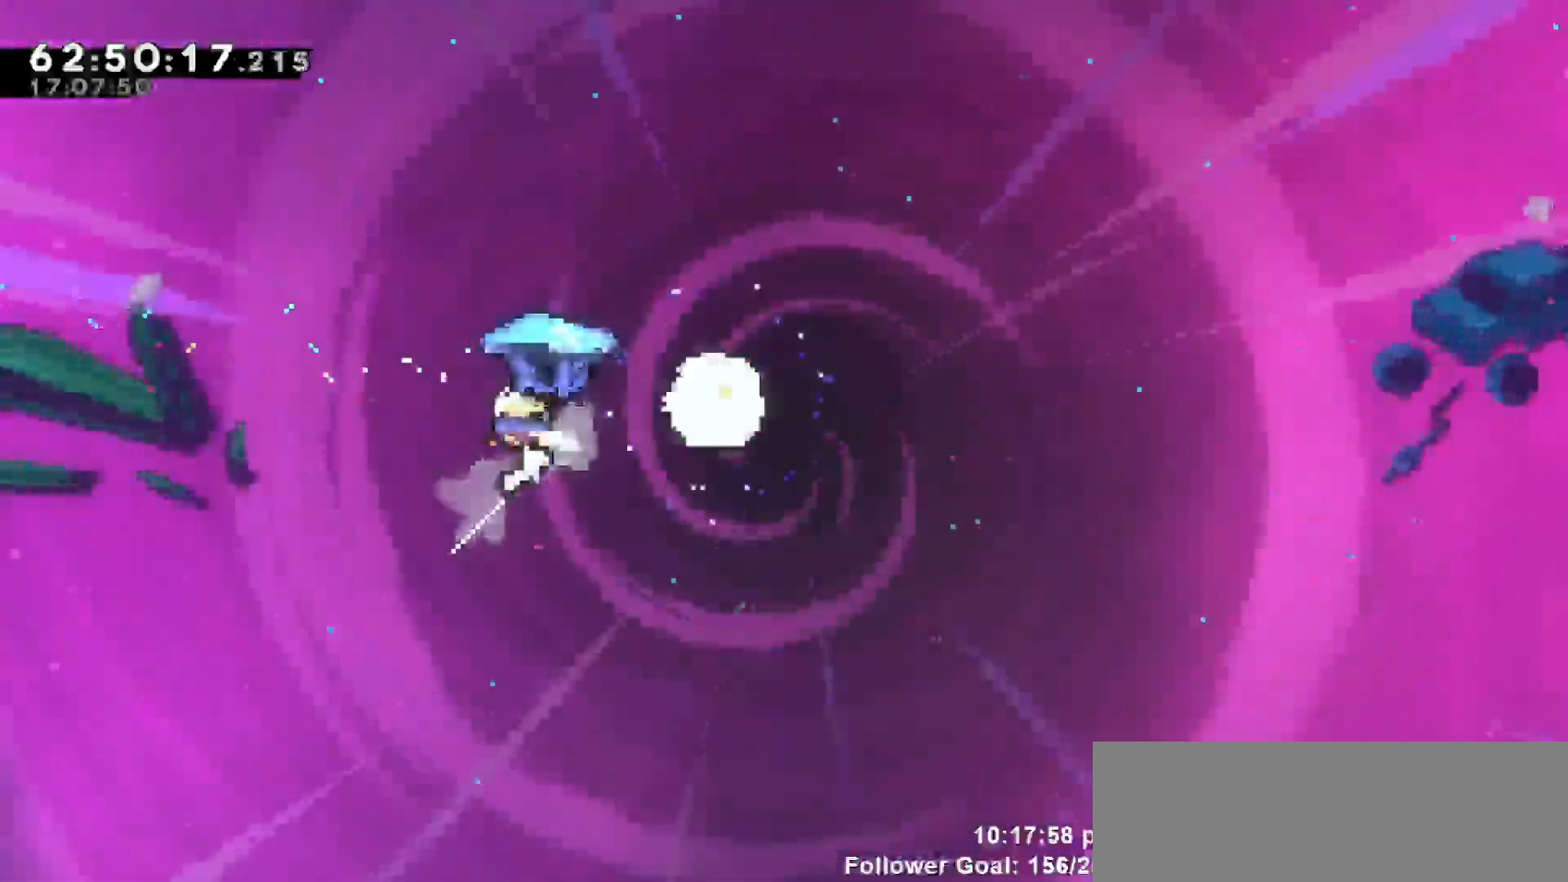
{"keys": ["grab", "right", "up"], "events": []}
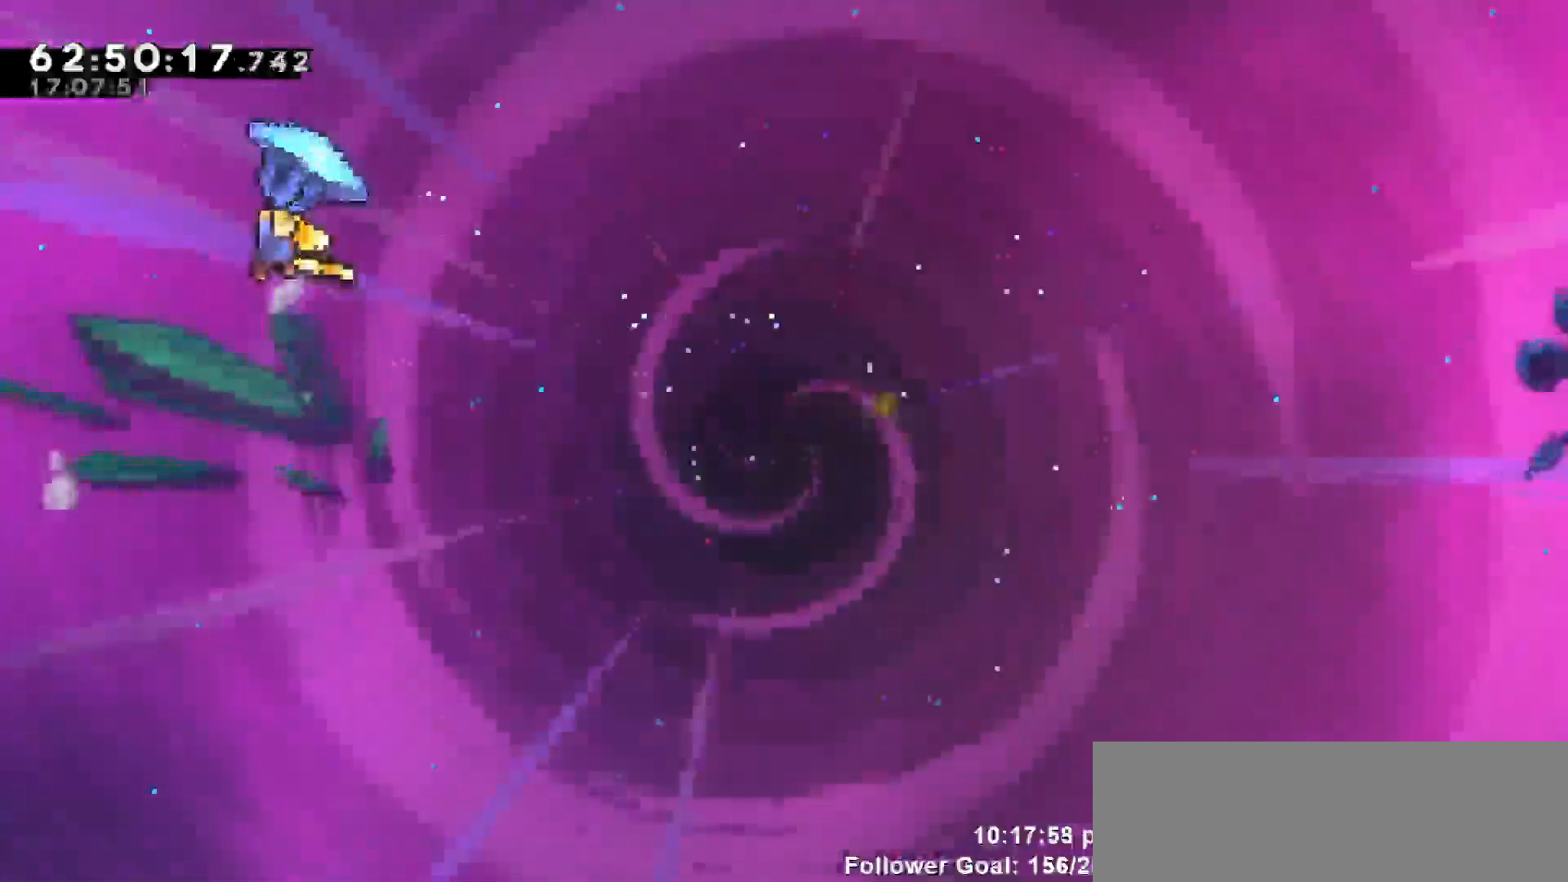
{"keys": ["grab", "left", "up"], "events": [[183, "left", "down"], [183, "right", "up"], [183, "up", "up"], [233, "up", "down"]]}
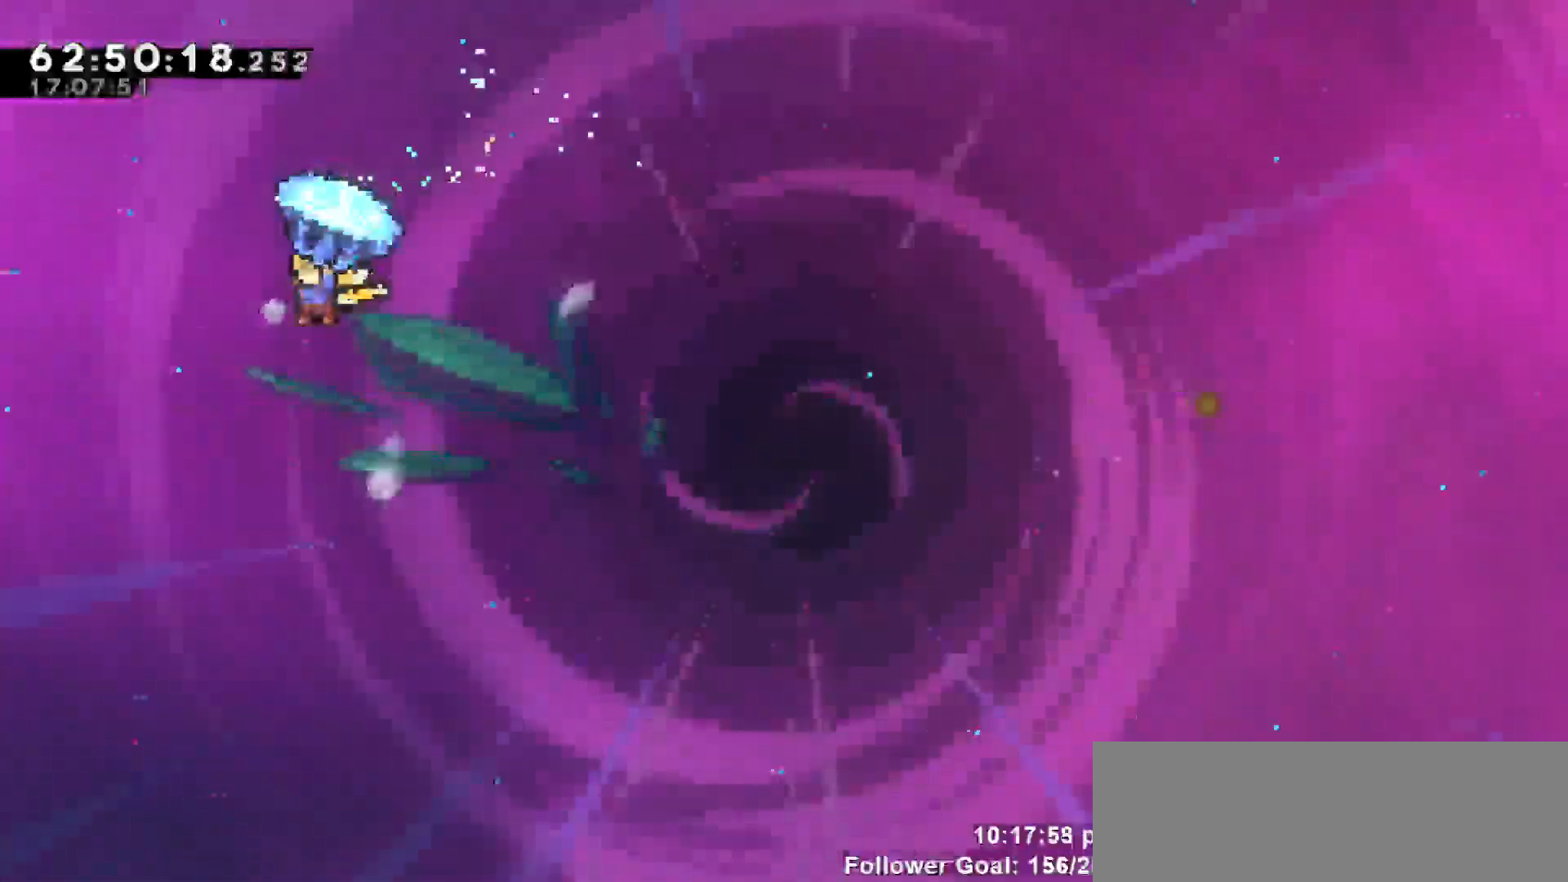
{"keys": ["grab", "left", "up"], "events": []}
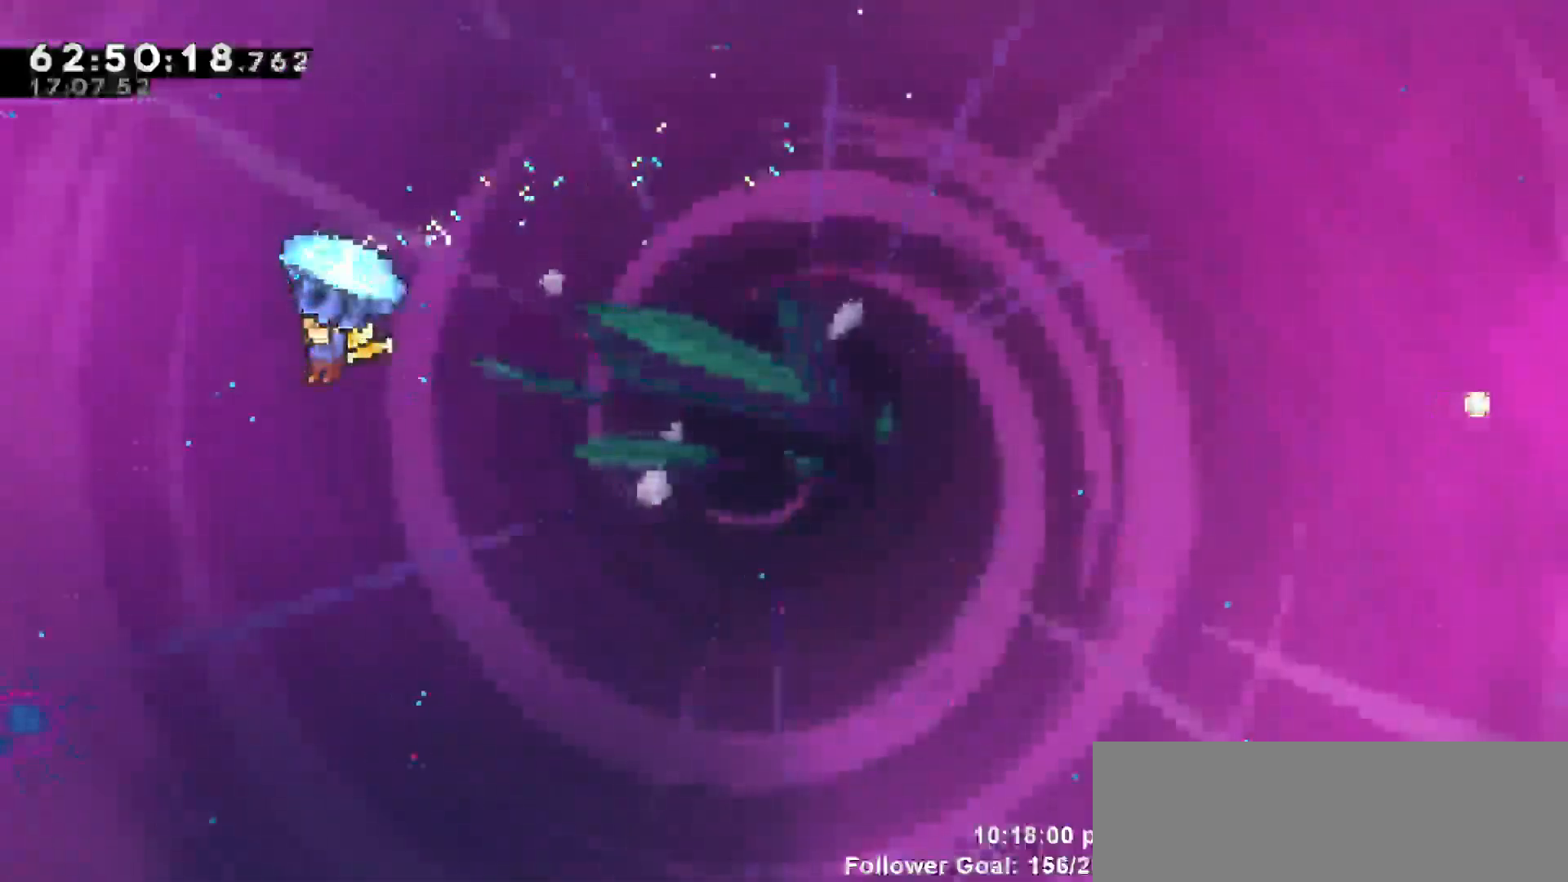
{"keys": ["grab", "left", "up"], "events": []}
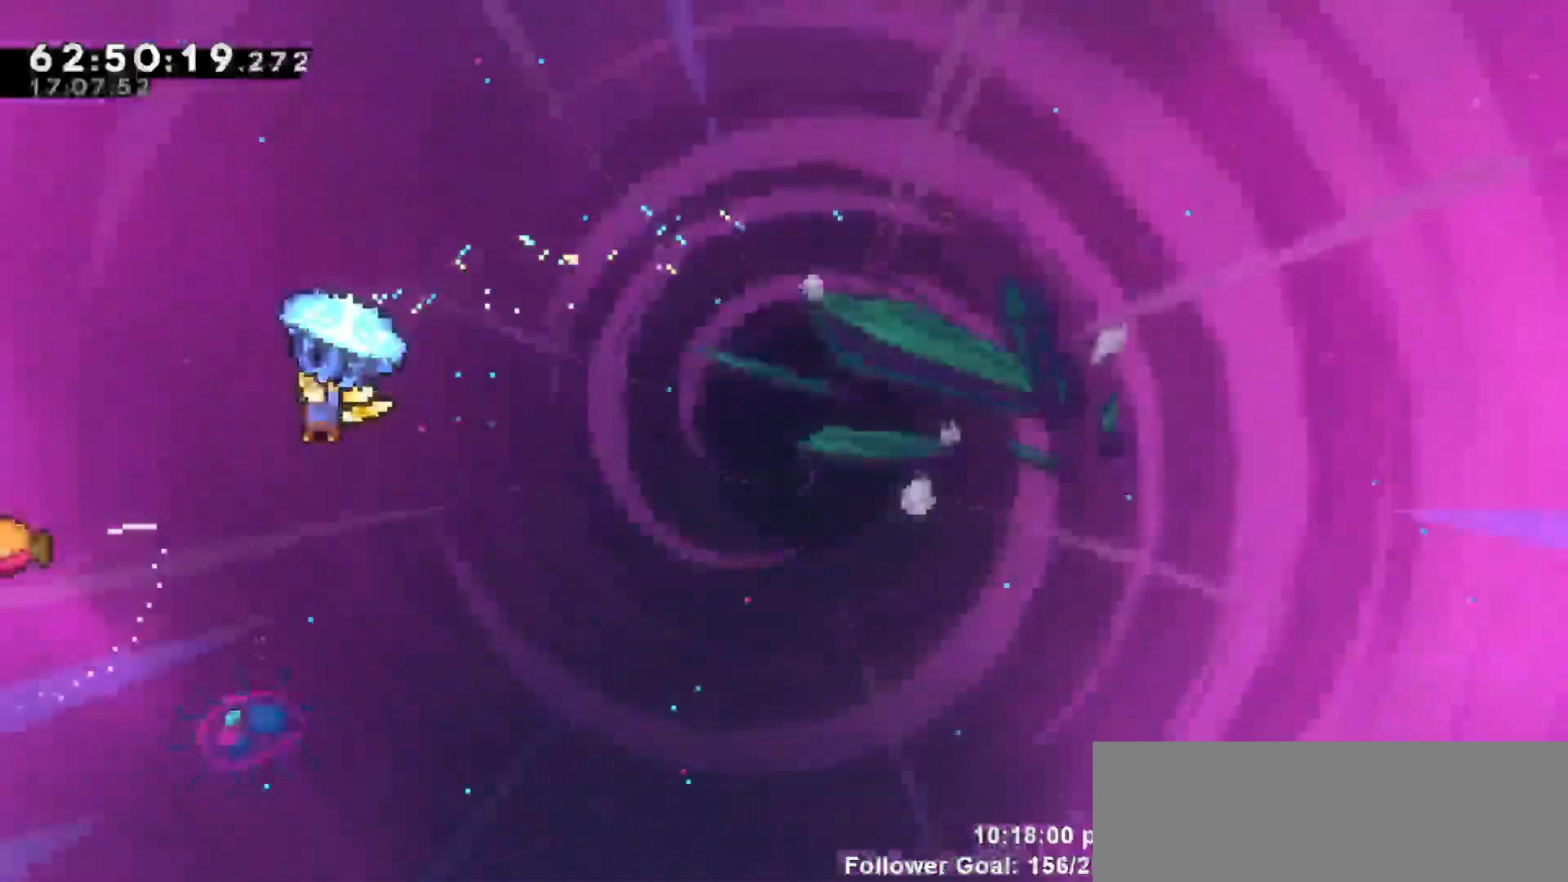
{"keys": ["grab"], "events": [[467, "left", "up"], [467, "up", "up"]]}
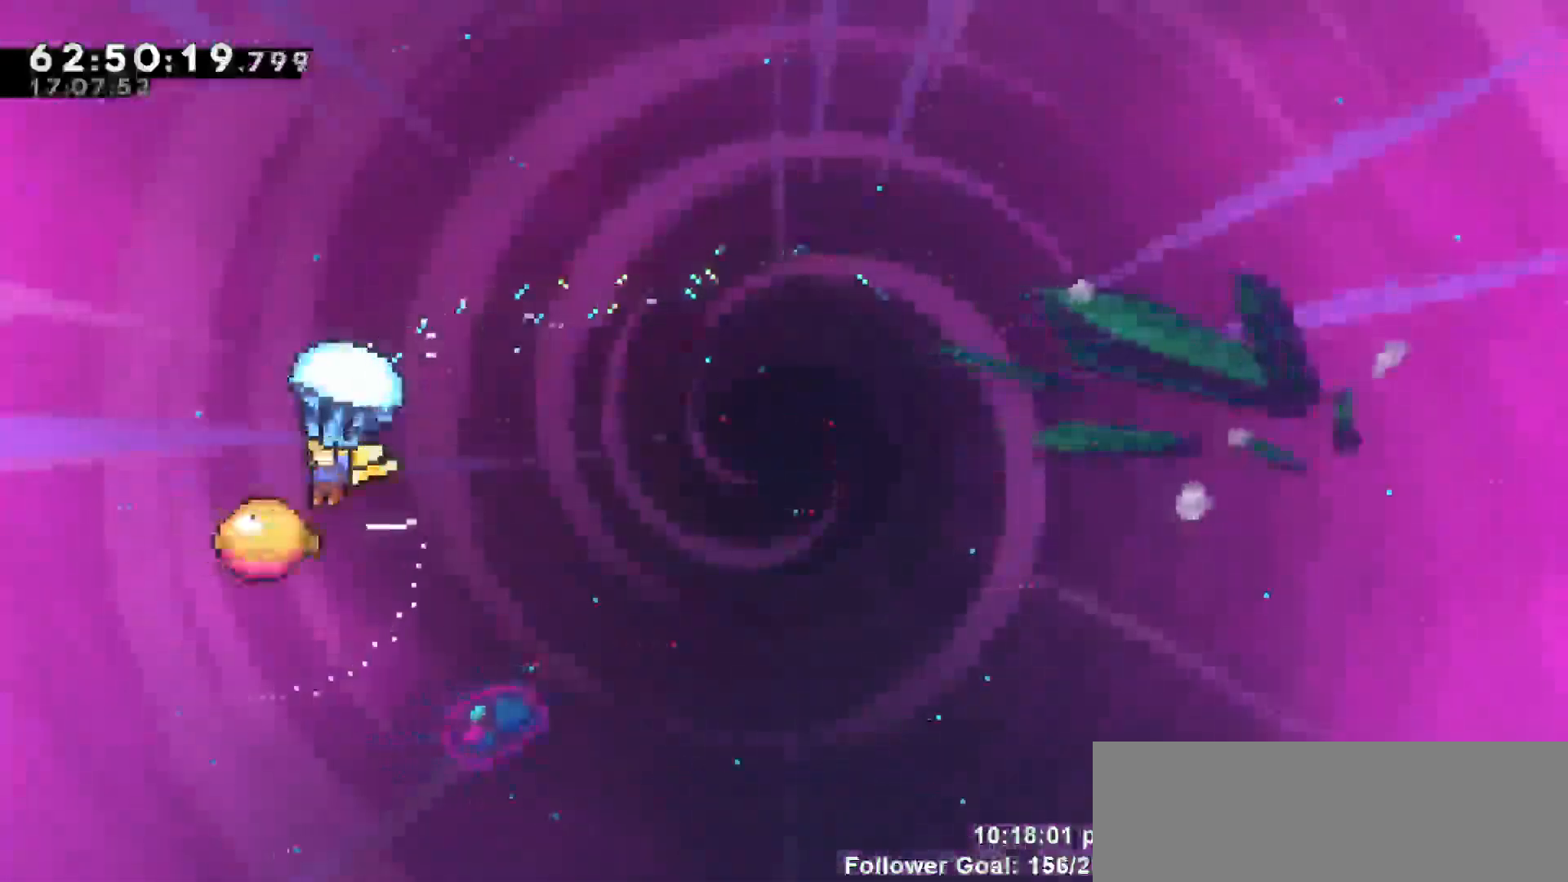
{"keys": ["grab"], "events": [[200, "right", "down"], [483, "right", "up"]]}
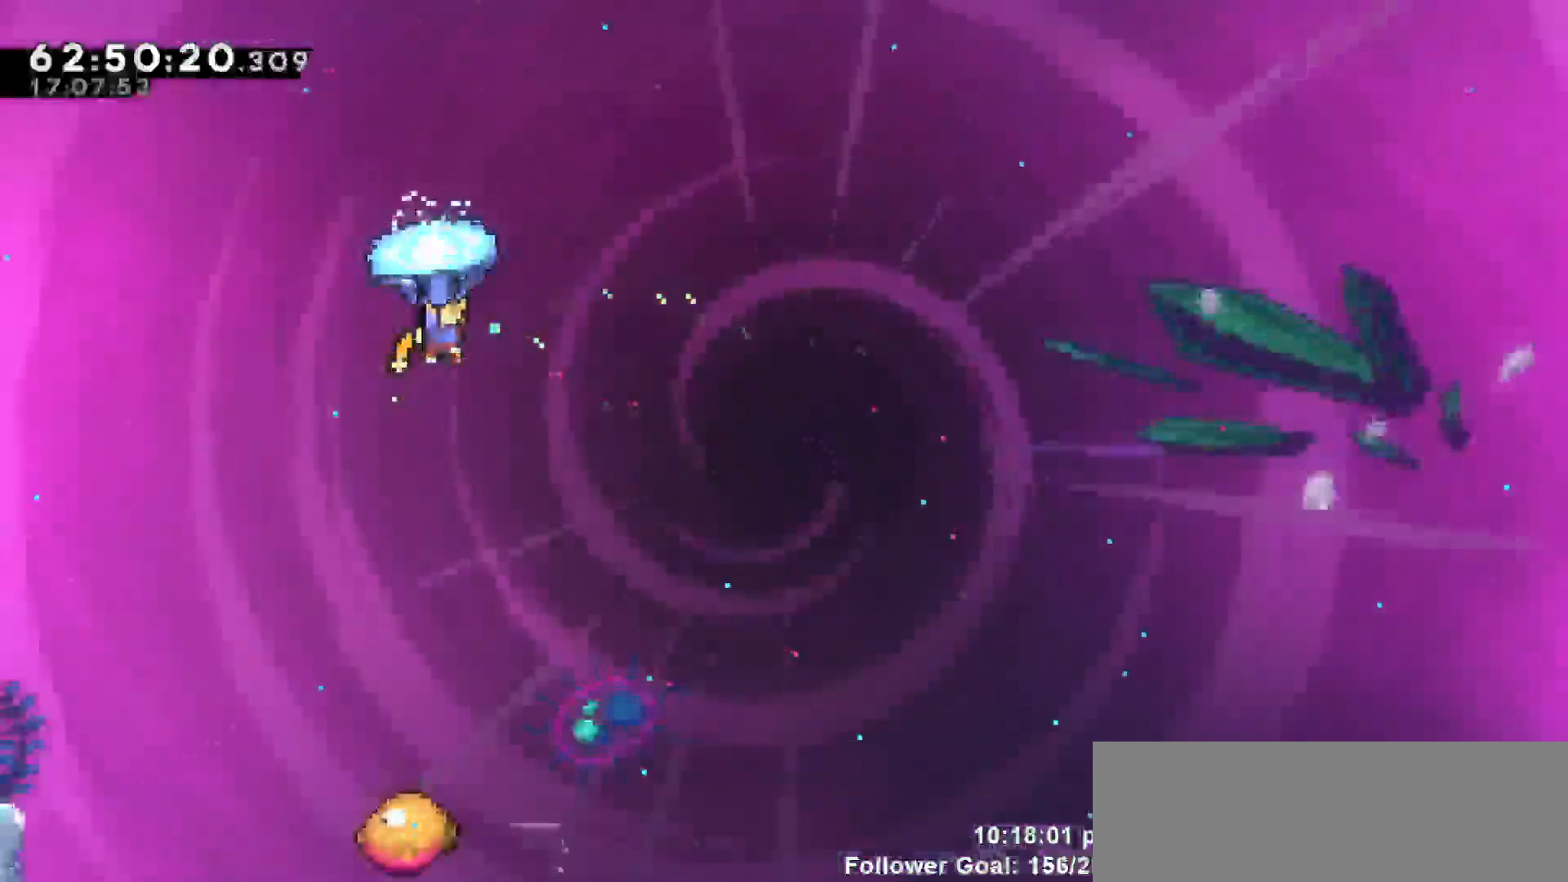
{"keys": ["grab", "left"], "events": [[17, "left", "down"]]}
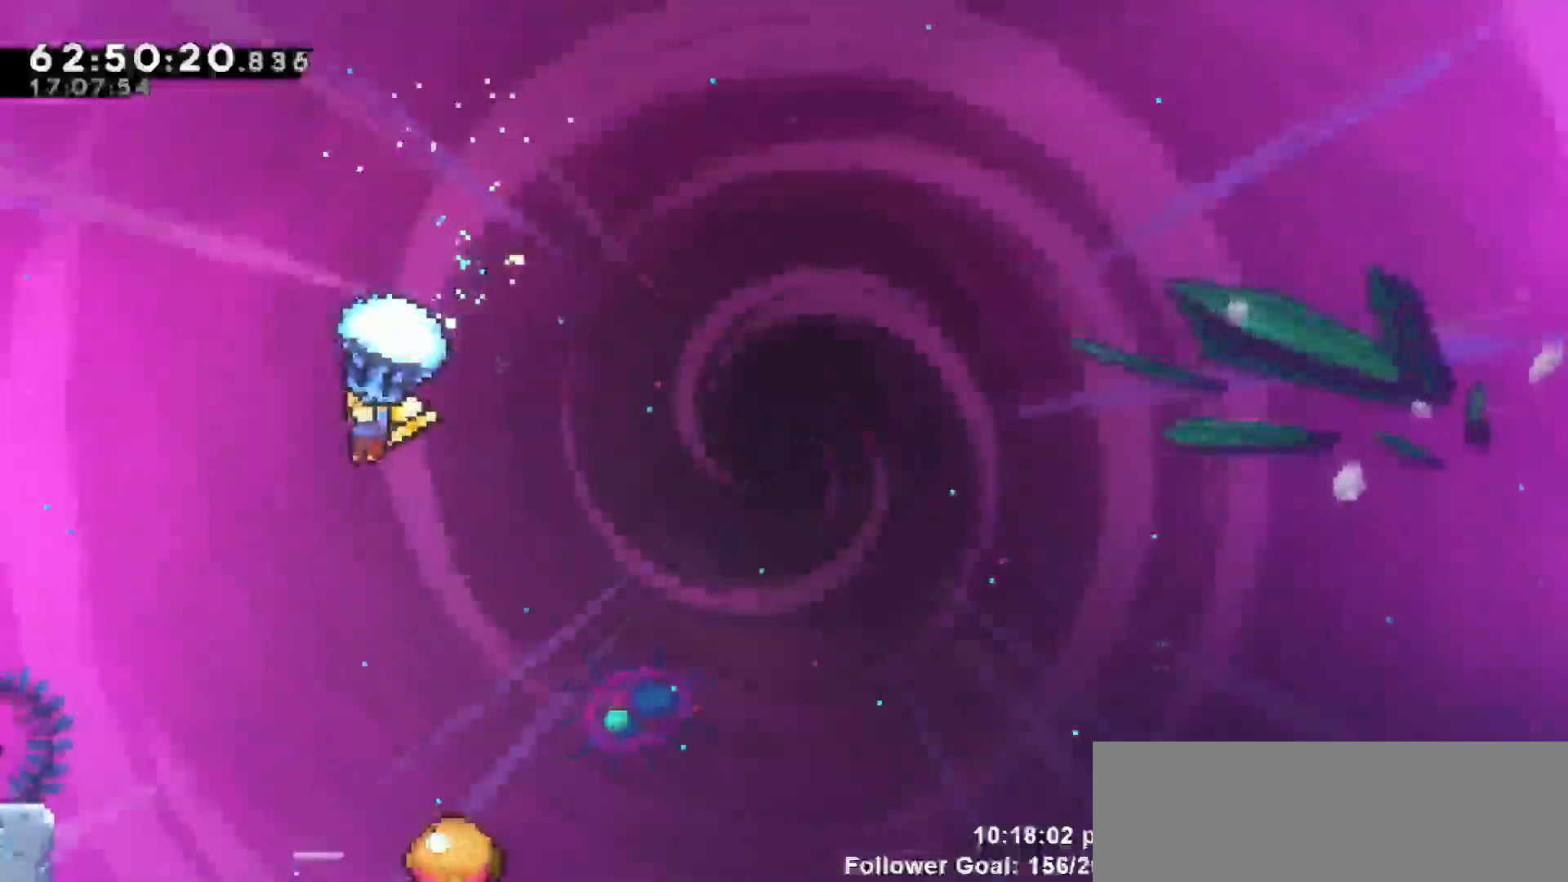
{"keys": ["grab", "left"], "events": []}
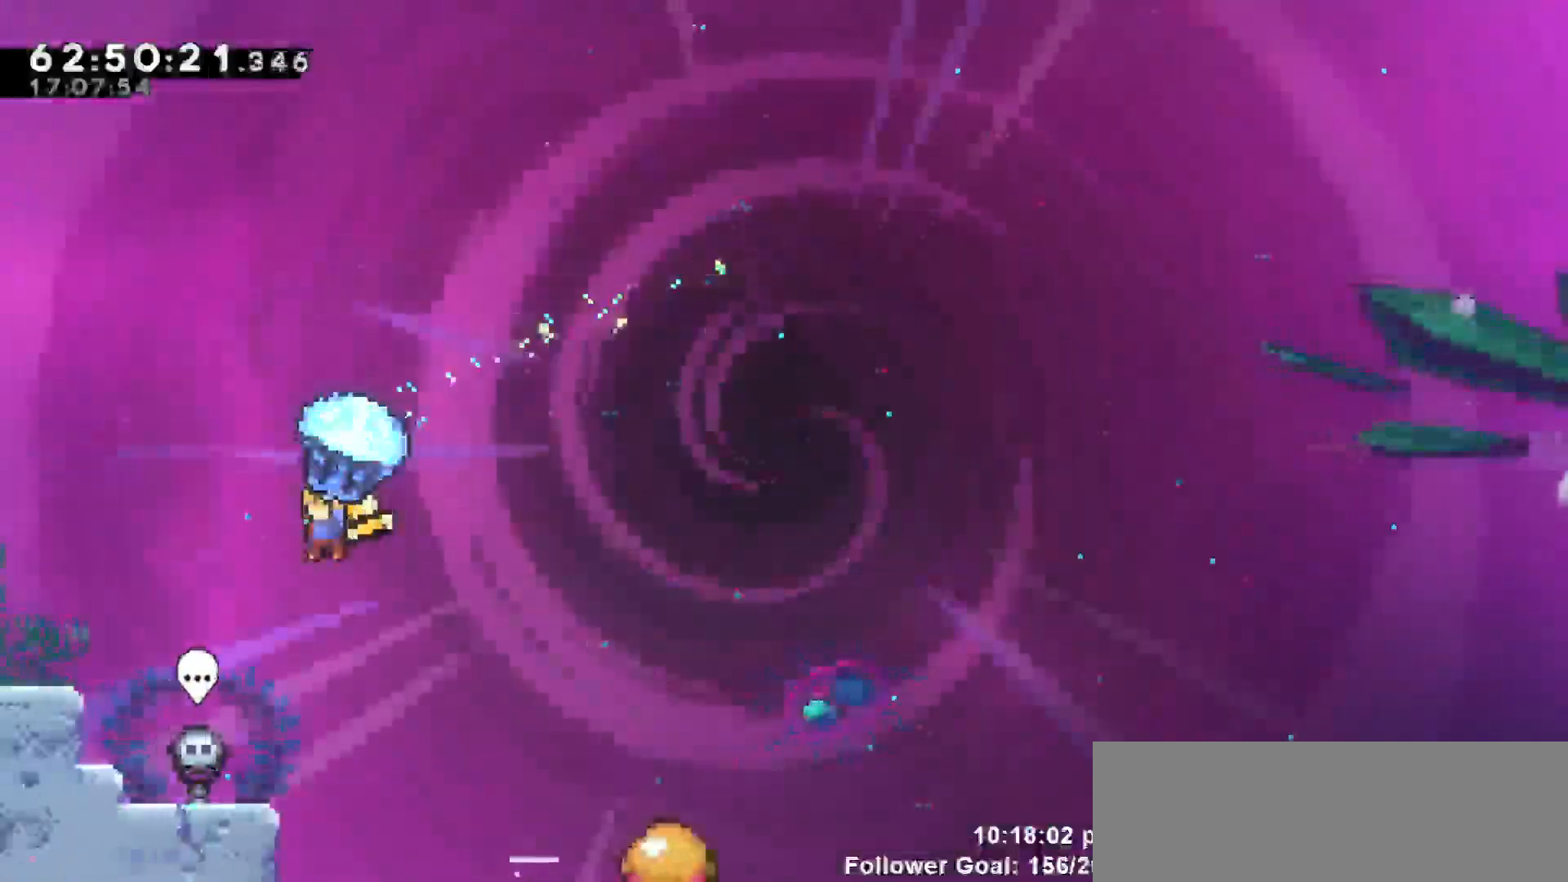
{"keys": ["grab", "left"], "events": []}
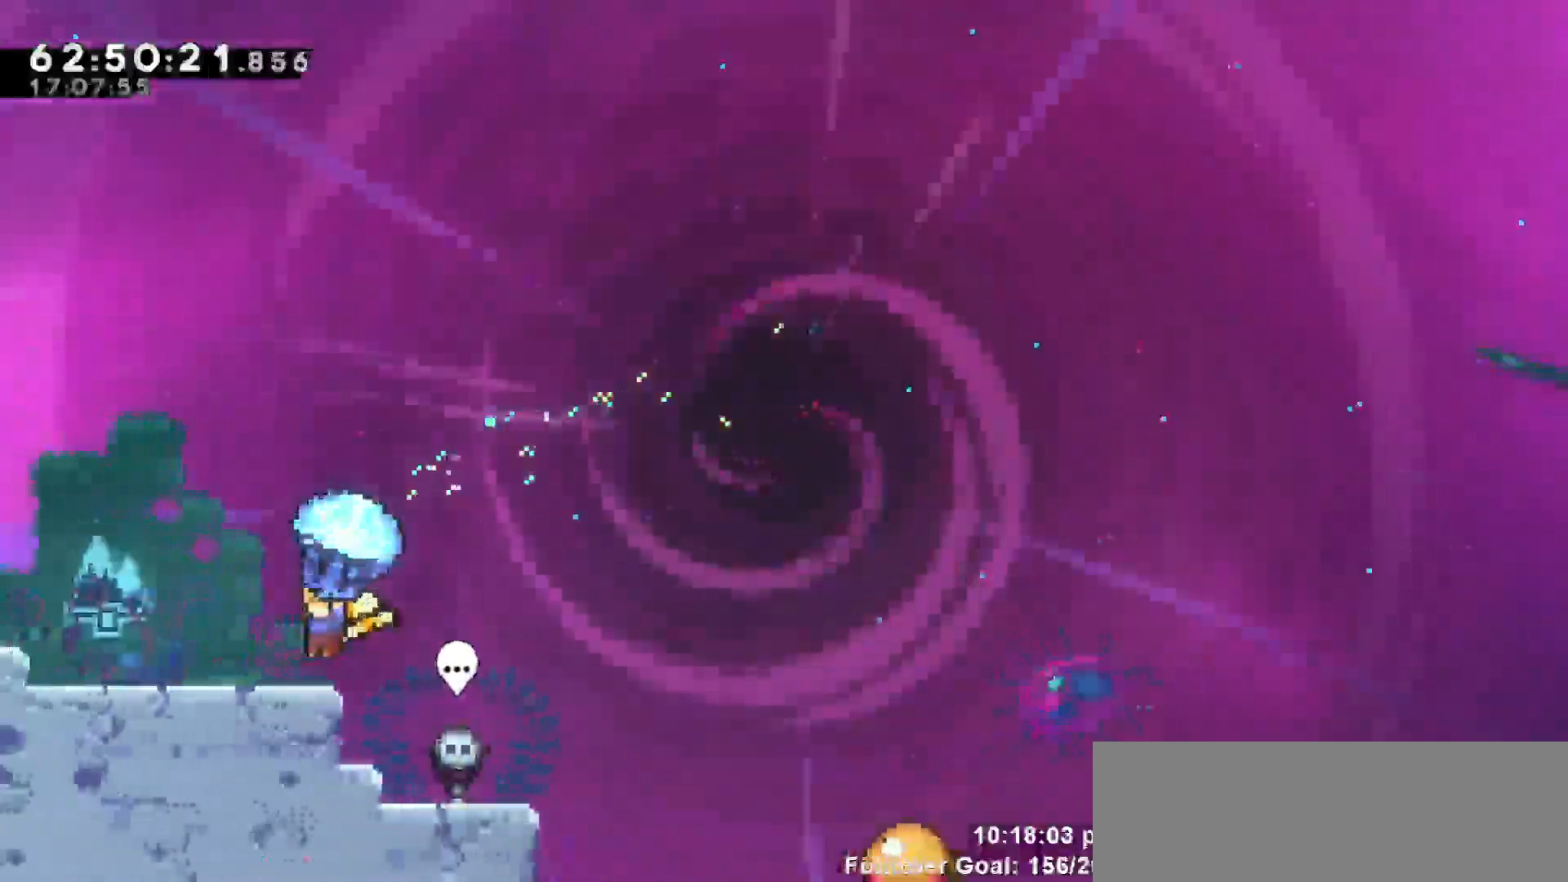
{"keys": ["down", "grab"], "events": [[167, "down", "down"], [217, "left", "up"]]}
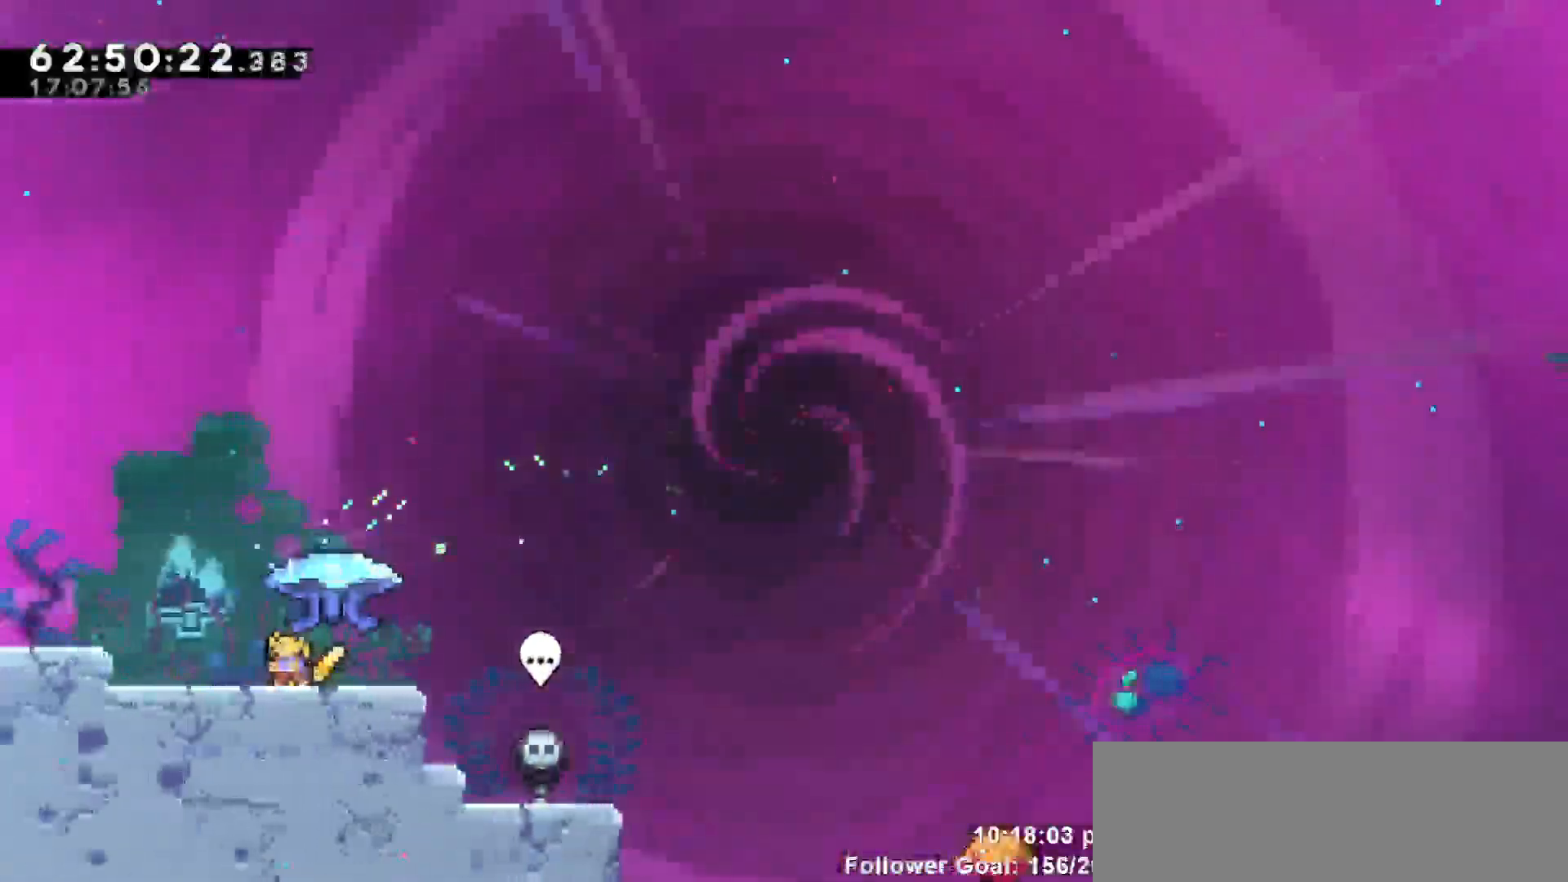
{"keys": ["down", "grab"], "events": []}
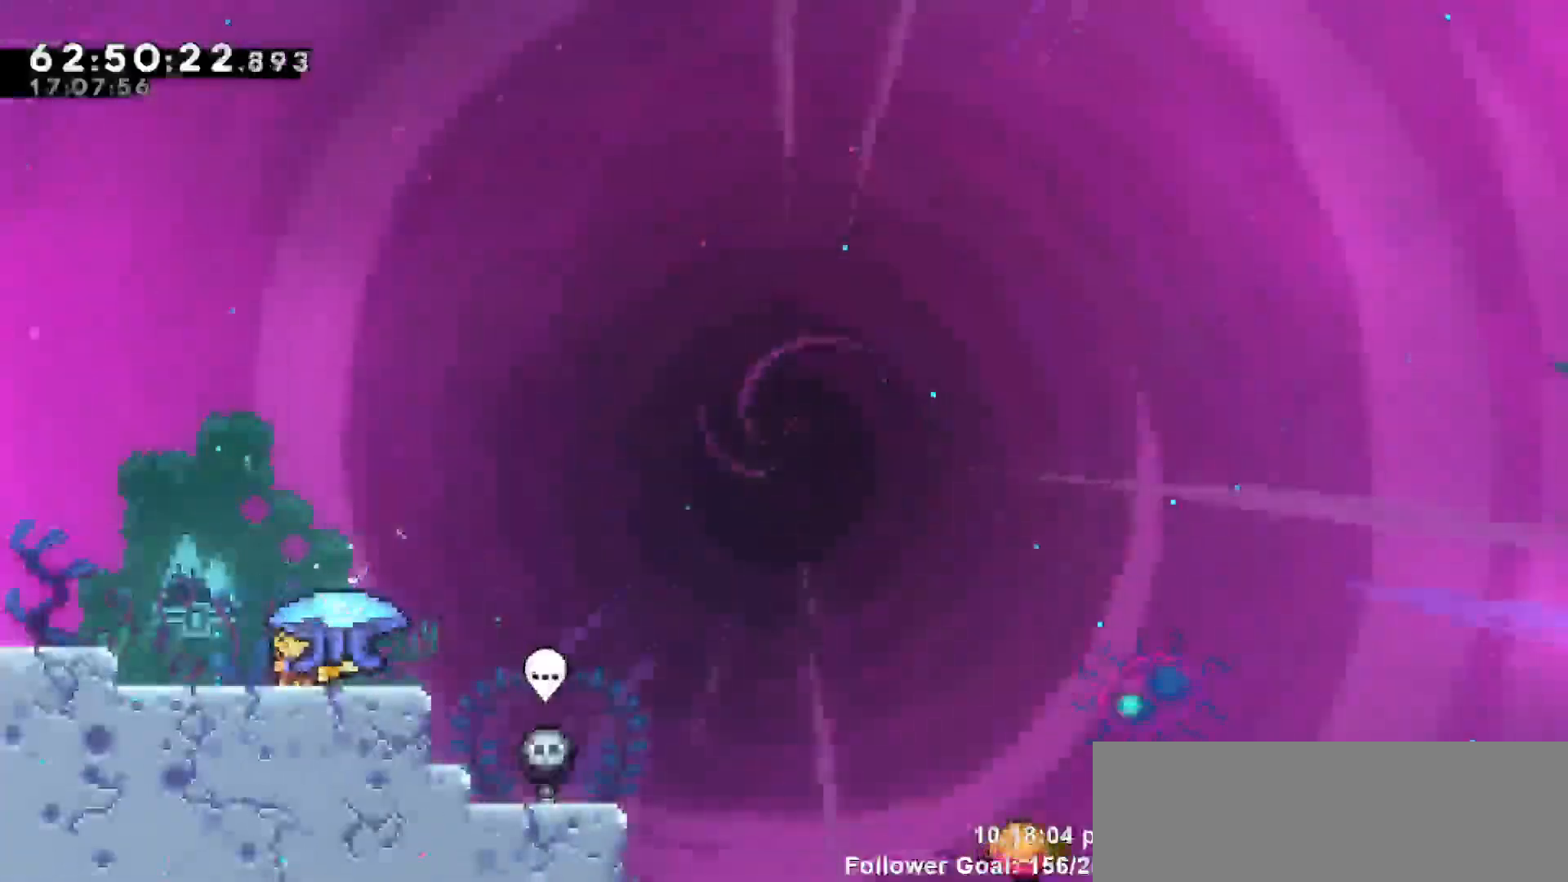
{"keys": ["jump", "right"], "events": [[50, "grab", "up"], [383, "down", "up"], [383, "jump", "down"], [383, "right", "down"]]}
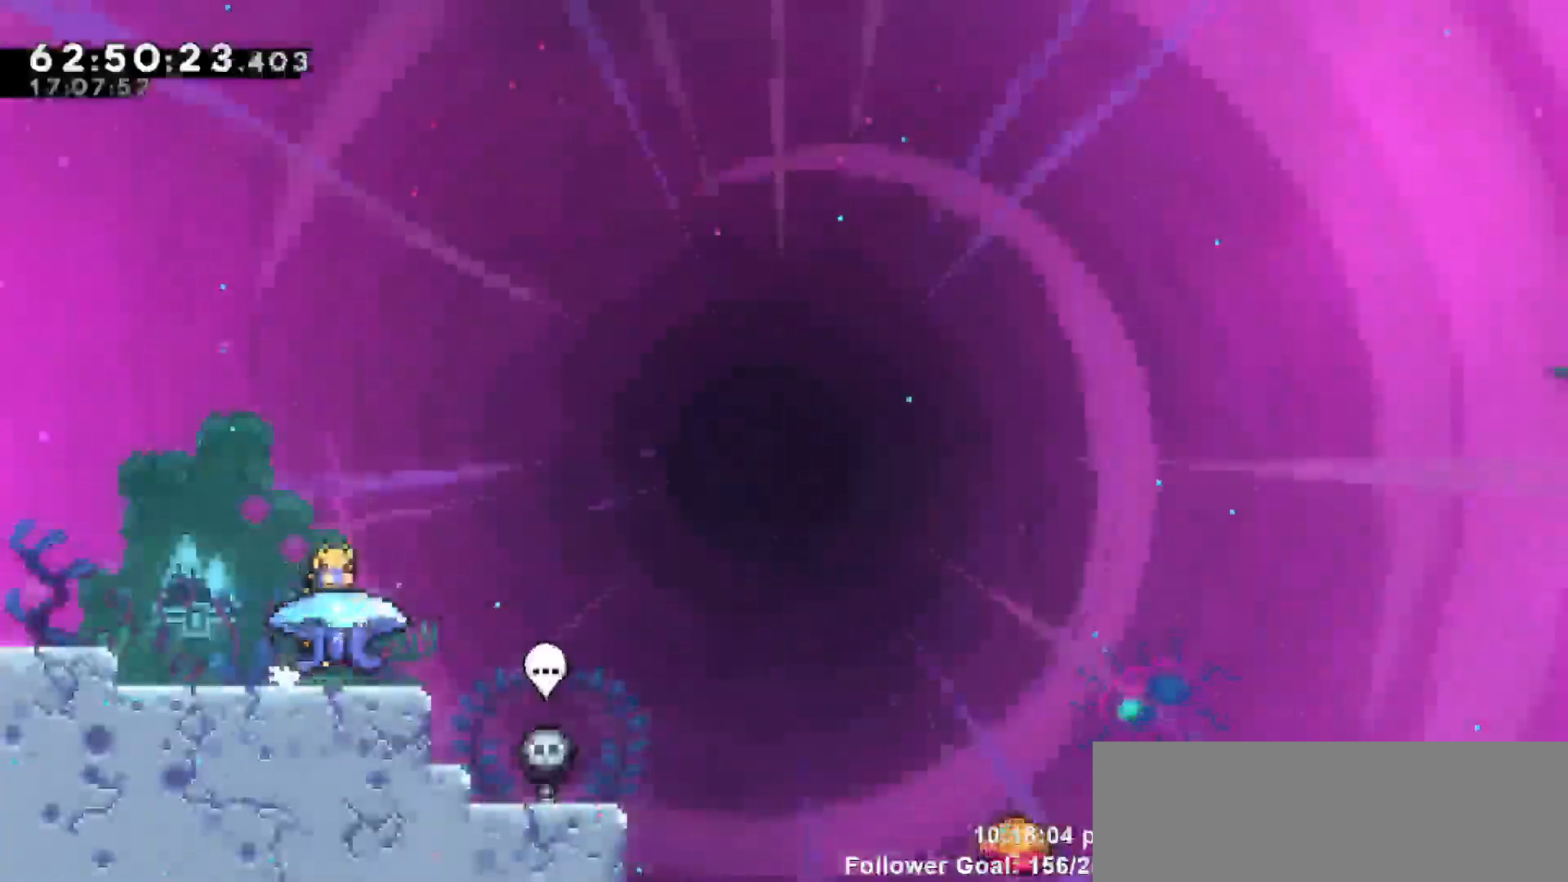
{"keys": [], "events": [[67, "jump", "up"], [400, "right", "up"]]}
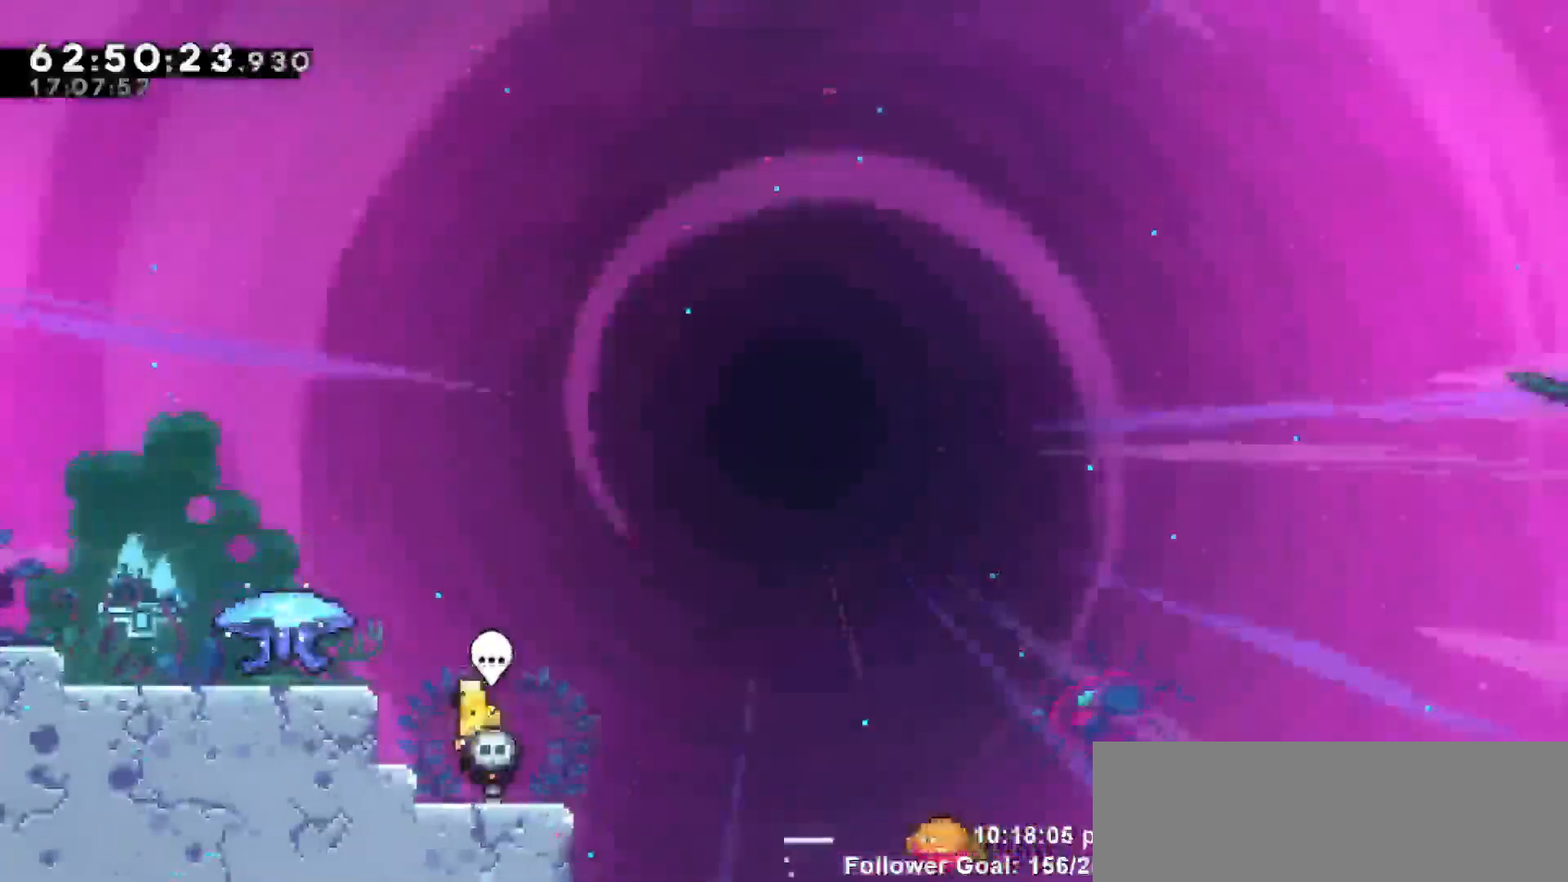
{"keys": [], "events": [[317, "right", "down"], [467, "right", "up"]]}
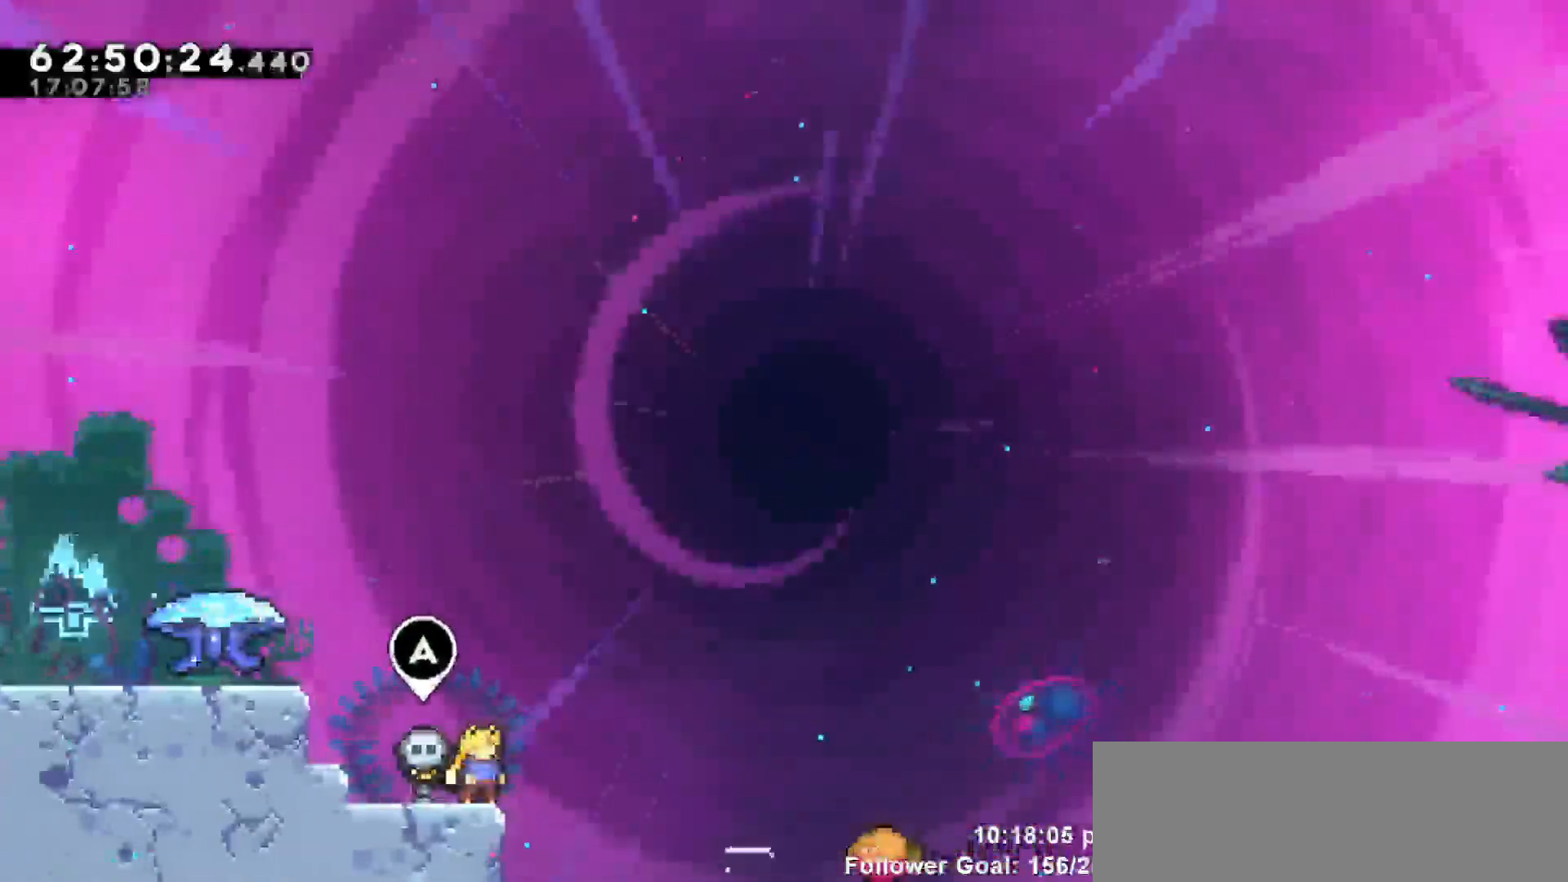
{"keys": ["jump", "right"], "events": [[333, "right", "down"], [433, "jump", "down"]]}
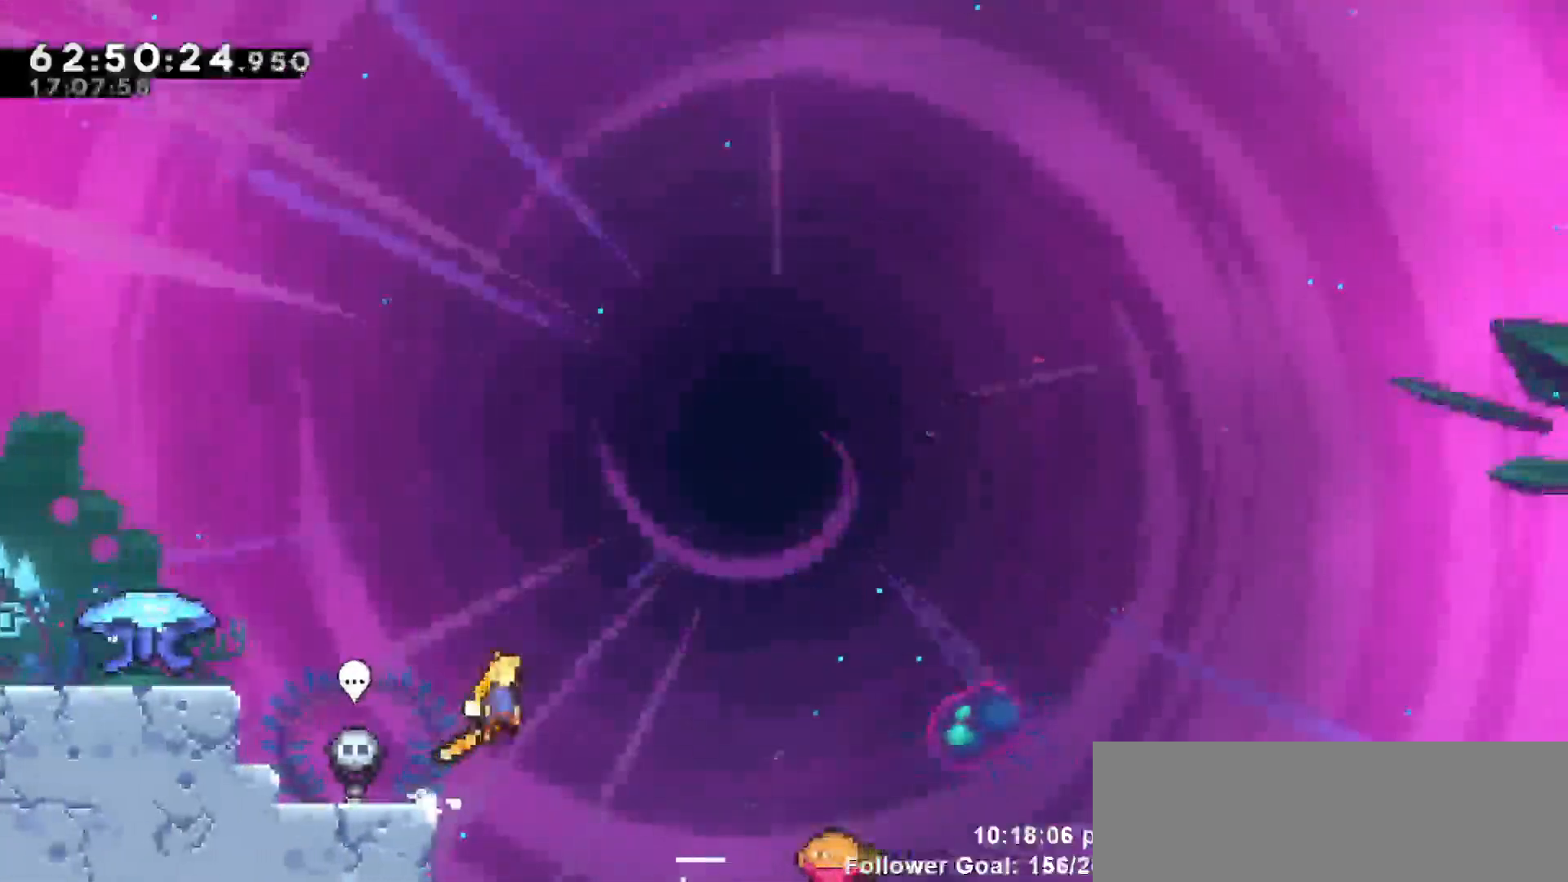
{"keys": ["dash", "right", "up"], "events": [[350, "jump", "up"], [400, "up", "down"], [450, "dash", "down"]]}
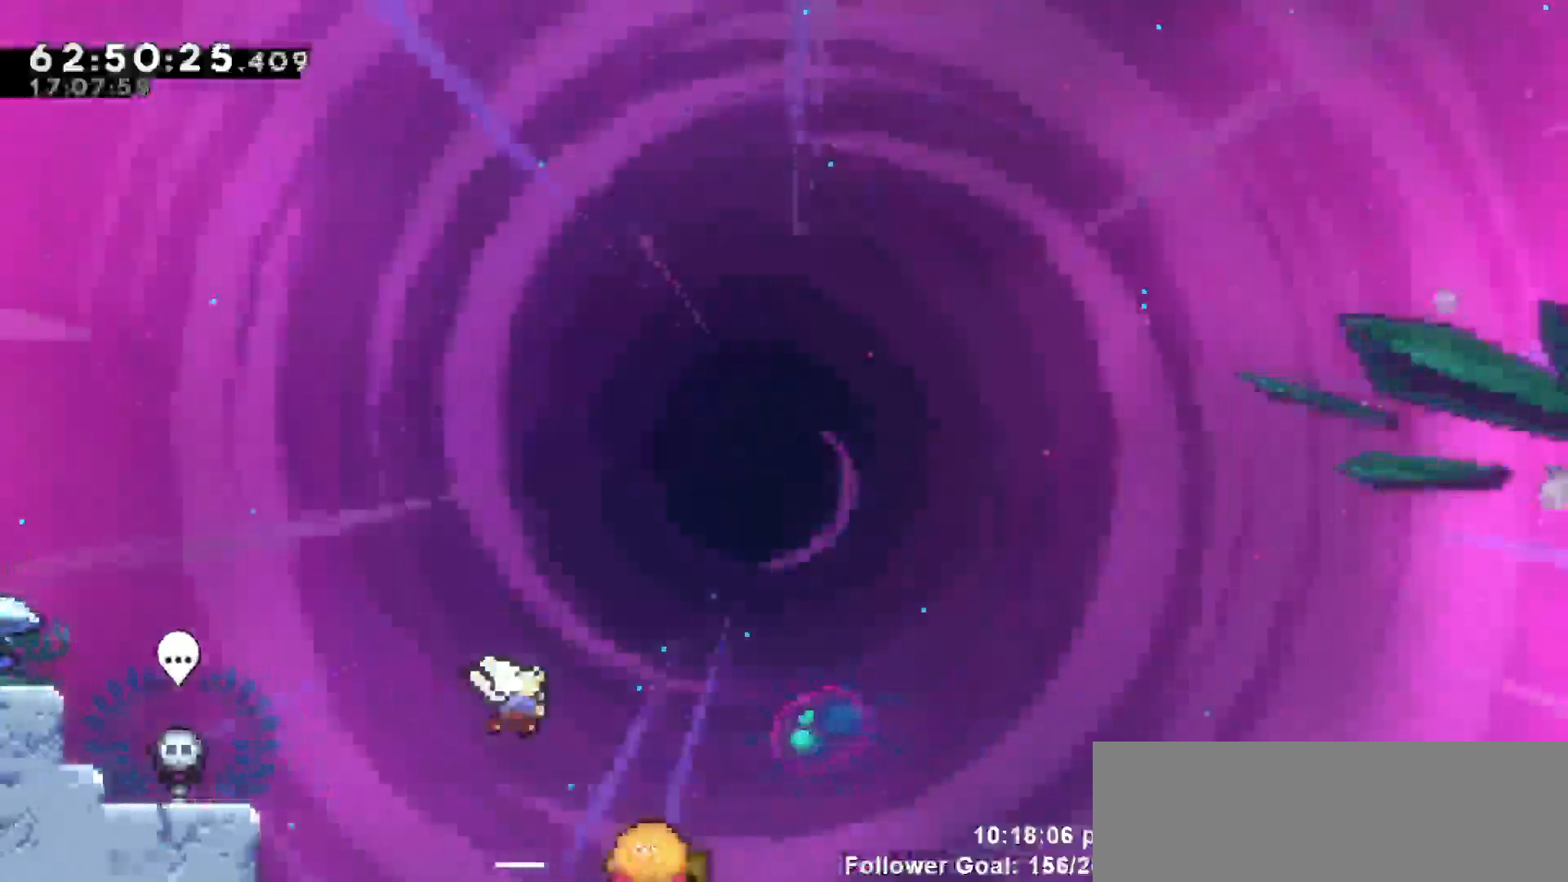
{"keys": ["left"], "events": [[83, "dash", "up"], [317, "left", "down"], [317, "right", "up"], [500, "up", "up"]]}
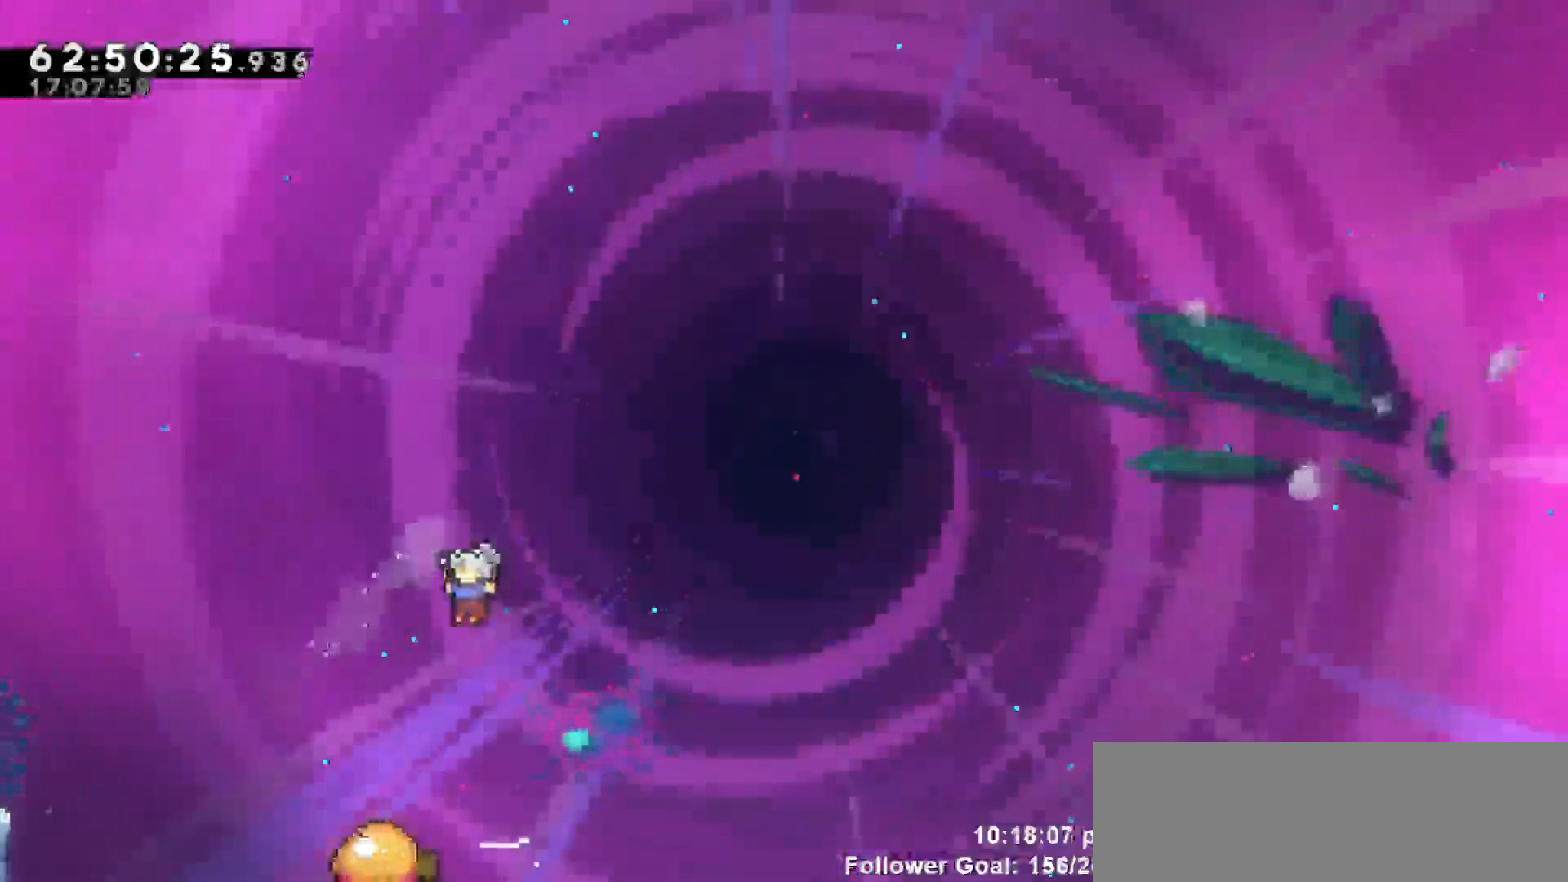
{"keys": ["jump", "left"], "events": [[150, "left", "up"], [333, "left", "down"], [383, "jump", "down"]]}
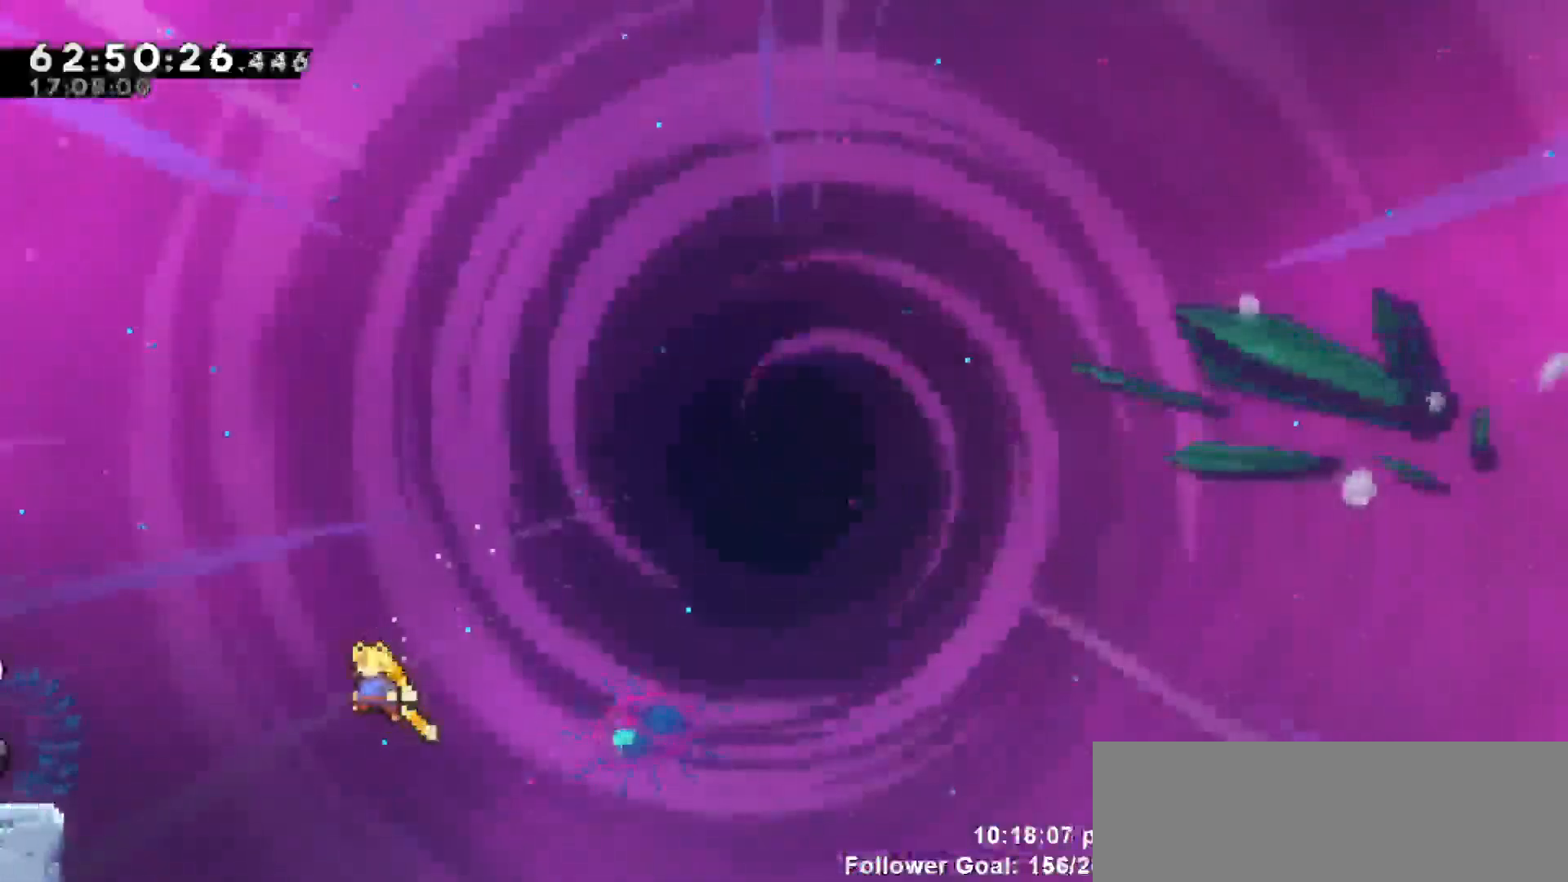
{"keys": ["grab", "left", "up"], "events": [[167, "jump", "up"], [167, "up", "down"], [250, "dash", "down"], [450, "dash", "up"], [500, "grab", "down"]]}
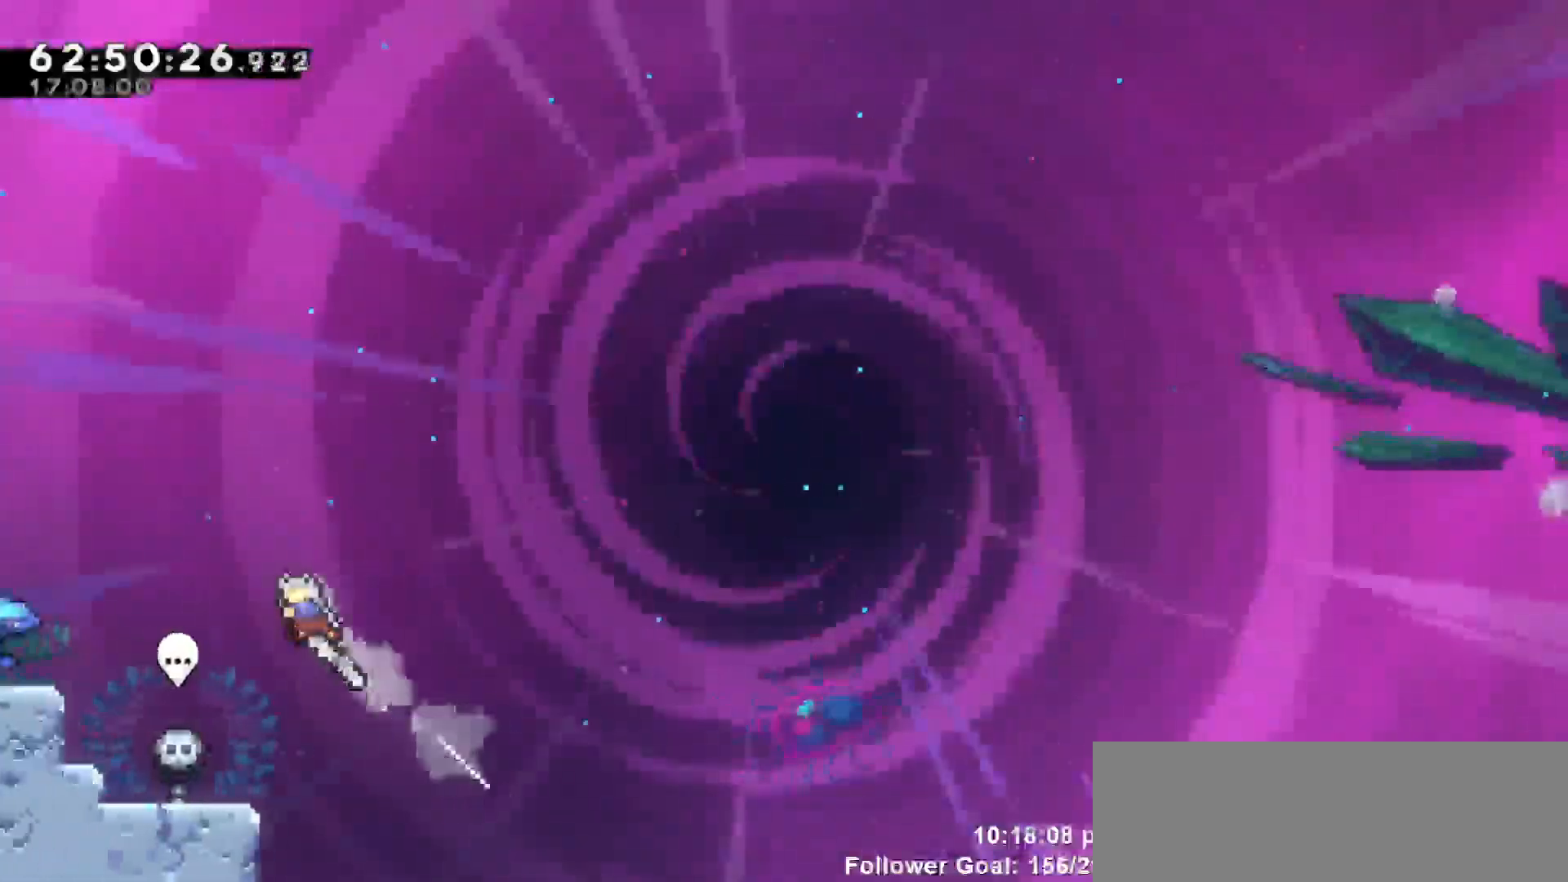
{"keys": ["grab", "left", "up"], "events": []}
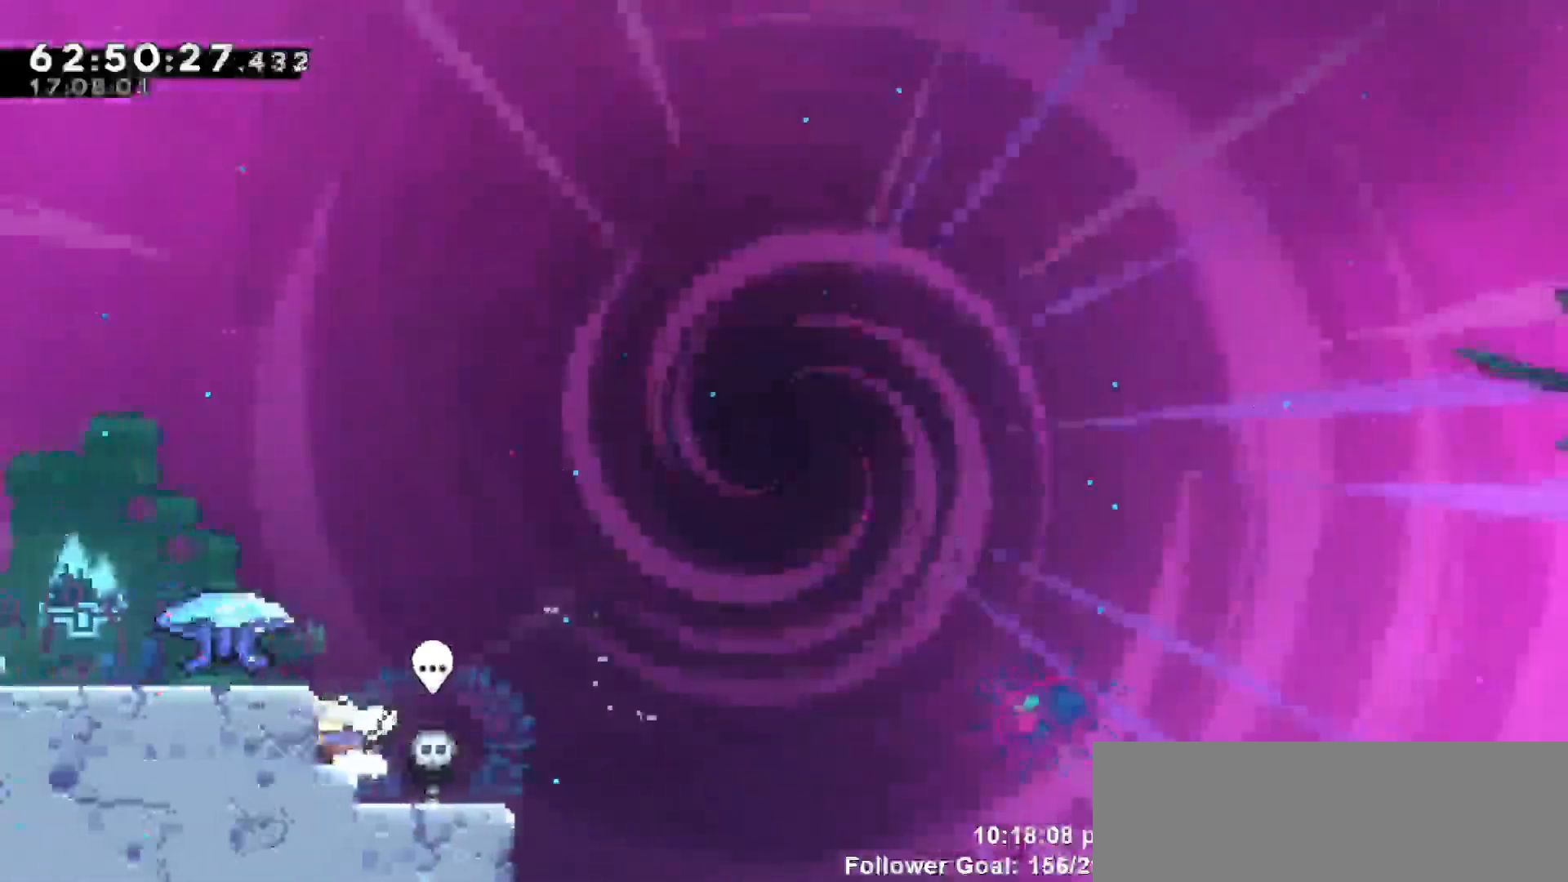
{"keys": ["grab", "jump", "left", "up"], "events": [[383, "jump", "down"]]}
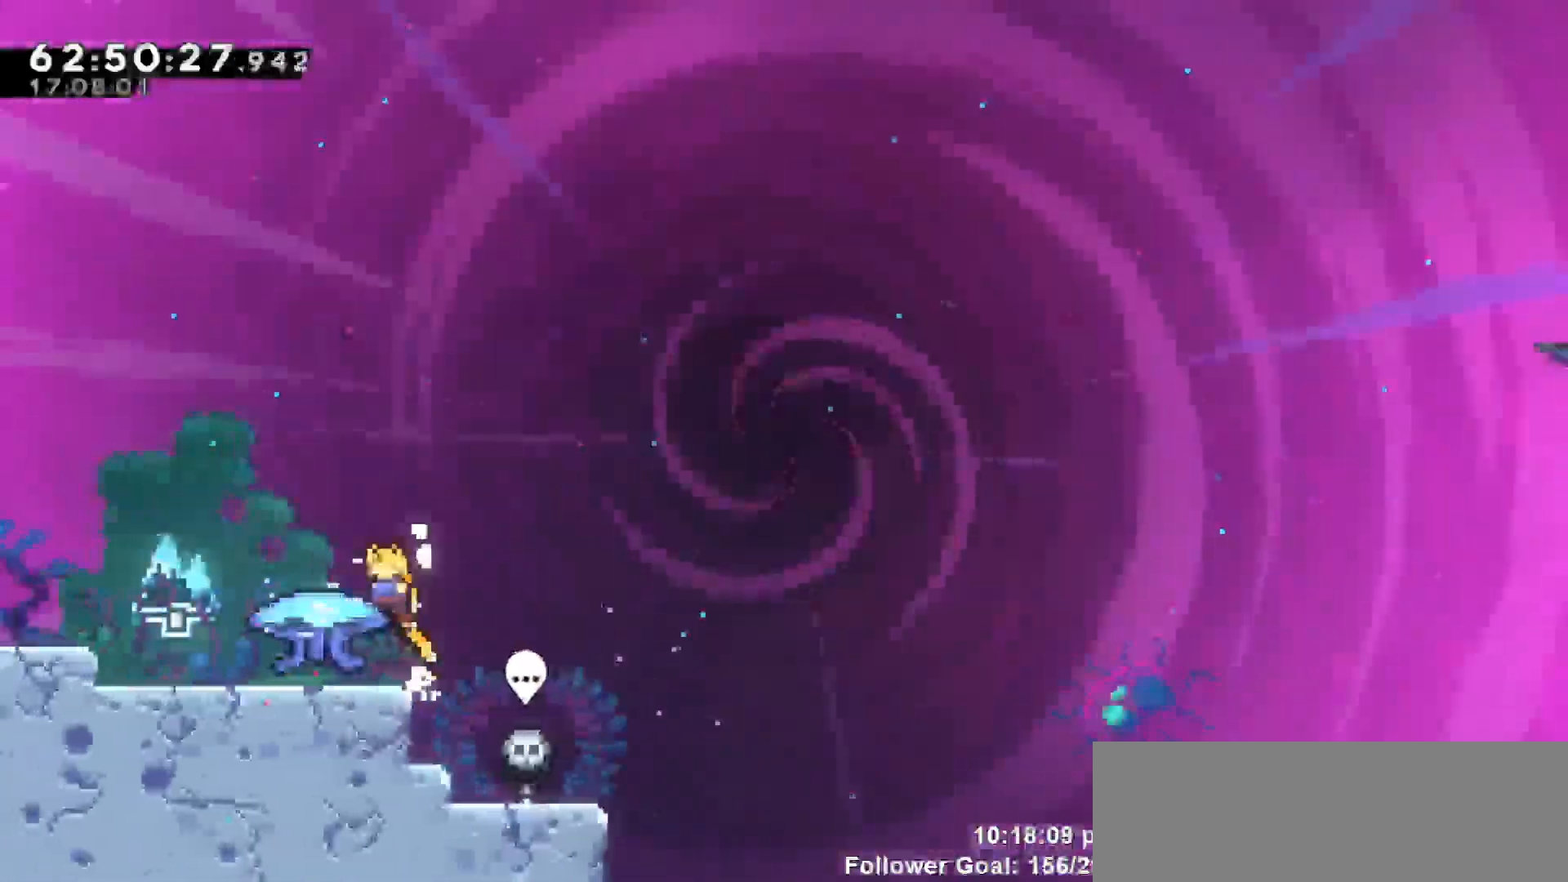
{"keys": ["grab", "left"], "events": [[33, "jump", "up"], [217, "left", "up"], [217, "up", "up"], [500, "left", "down"]]}
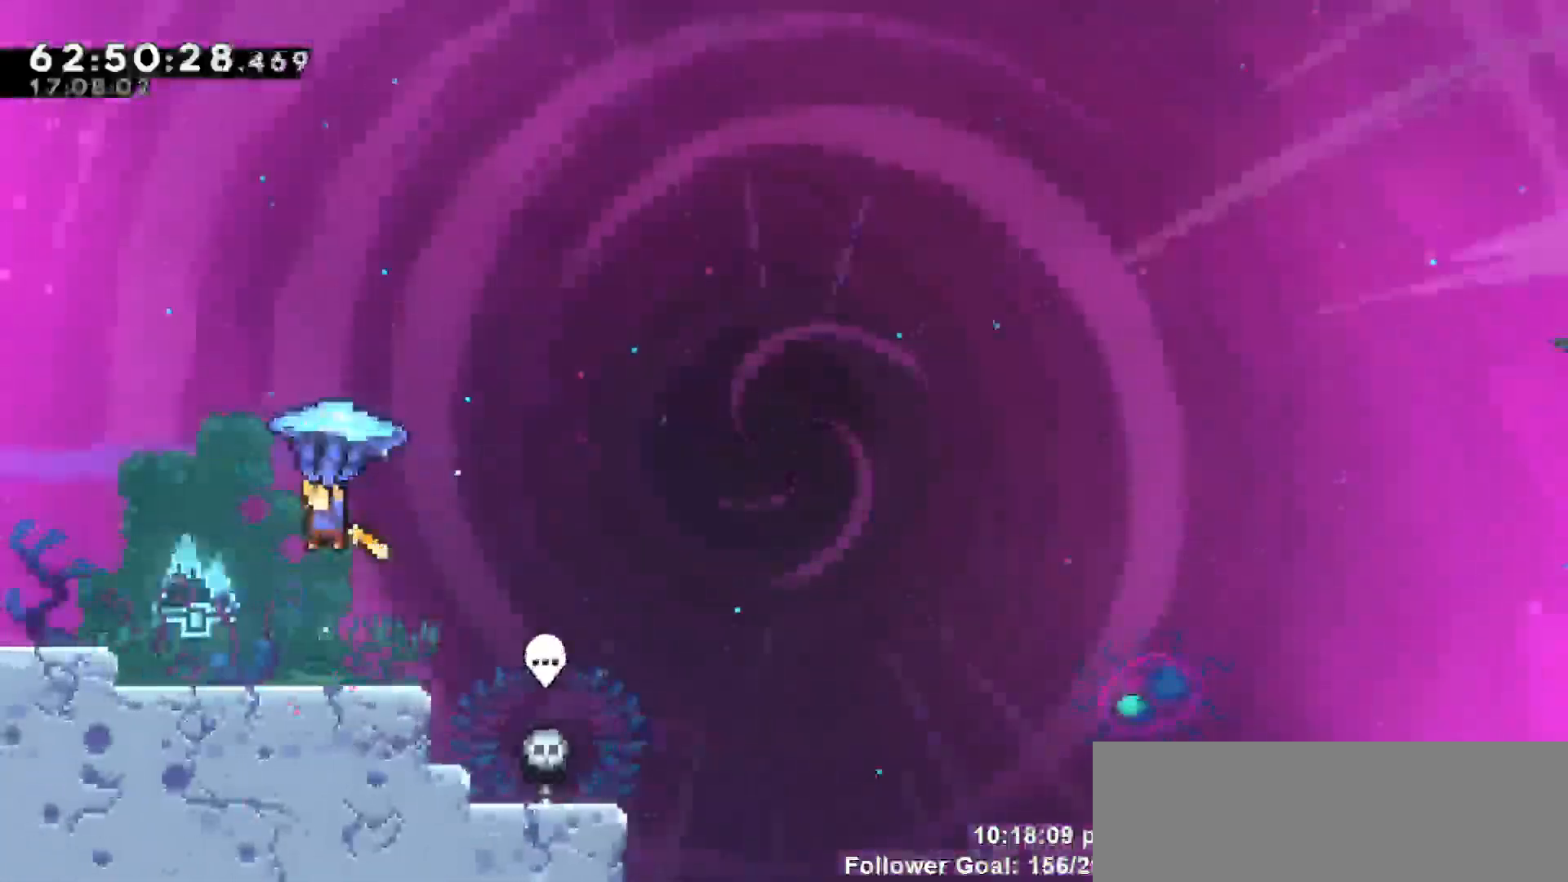
{"keys": ["grab", "right"], "events": [[217, "left", "up"], [367, "right", "down"]]}